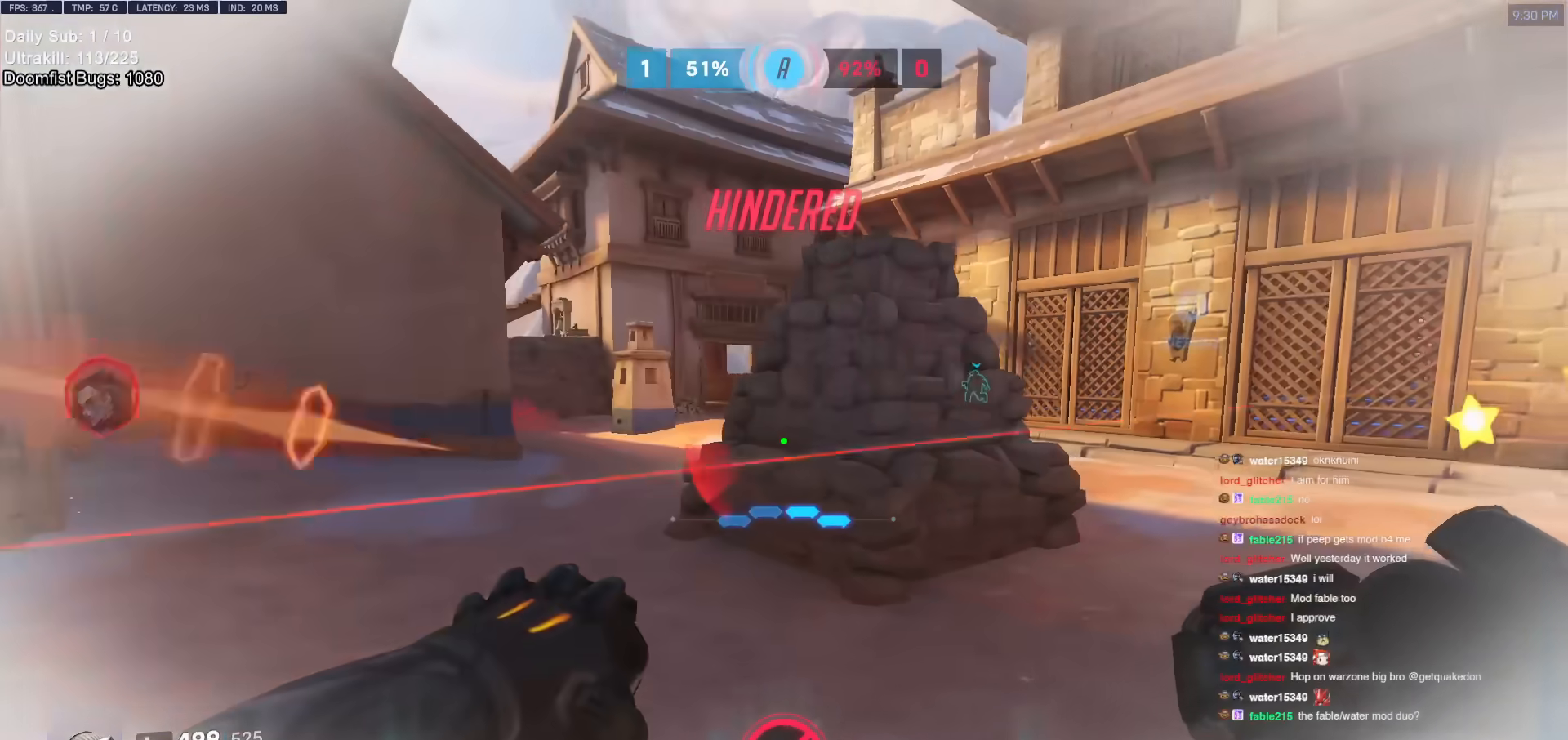
Gameplay with keyboard and mouse; each line is a JSON object with the keys and mouse buttons held at the frame after it. "events" lists presses ("down") and releases ("up") of "a", "ctrl", "d", "e", "f", "melee", "q", "r", "s", "shift", "space", "w", "mouse_left" and "mouse_right" between this image and that frame as [ms after this image, input, new state], when the widget could be followed in between. "mouse_left", "mouse_right" = the "left", "right" buttons of the "mouse" list. No other keys are recorded. Mouse movement is not recorded. Key names are as the overlay labels them; some are game actions (e.g. jump) rather than physical keys.
{"keys": ["d", "w"], "mouse": [], "events": [[17, "s", "down"], [150, "s", "up"], [350, "w", "down"]]}
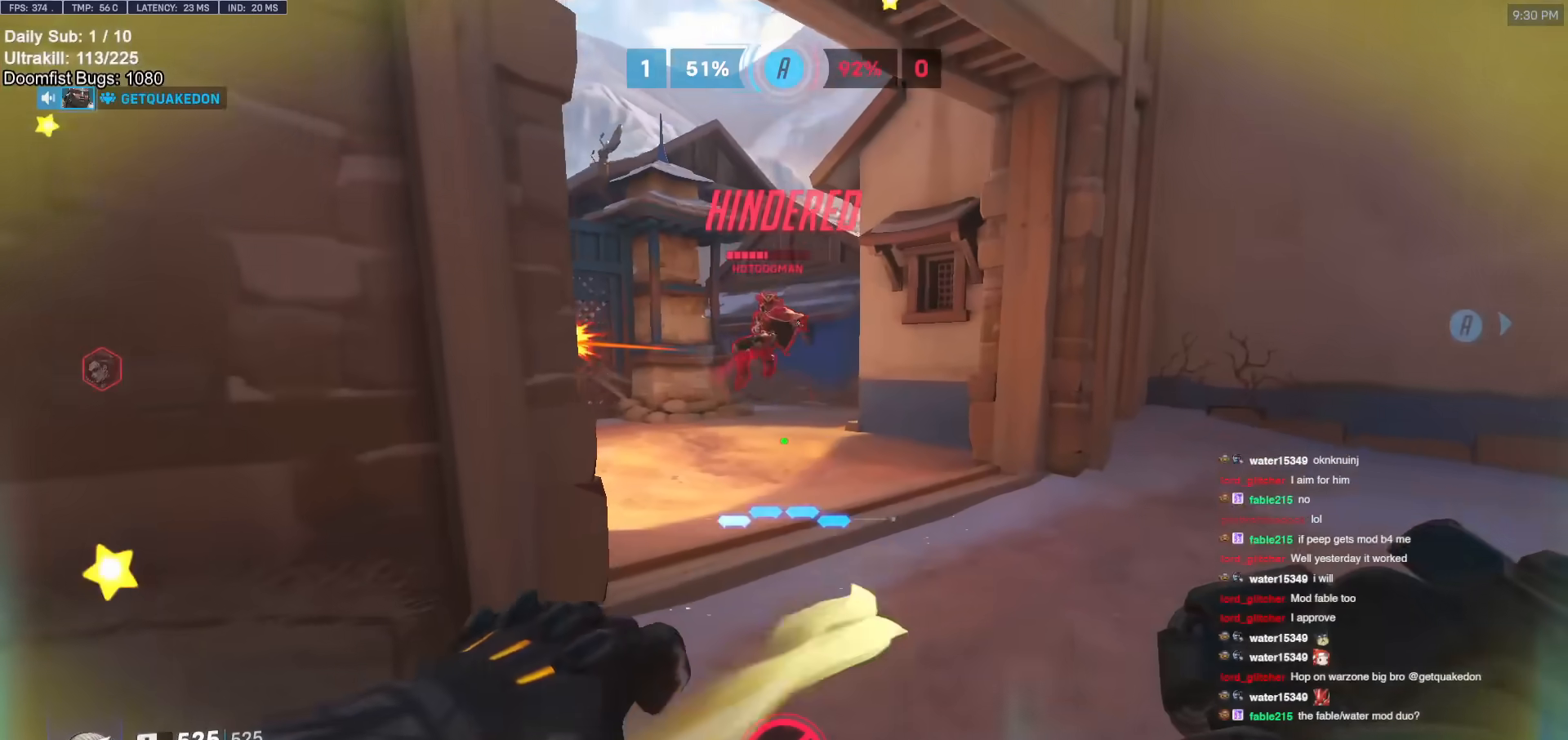
{"keys": ["d", "s"], "mouse": [], "events": [[83, "mouse_left", "down"], [133, "shift", "down"], [217, "mouse_left", "up"], [267, "shift", "up"], [267, "w", "up"], [400, "s", "down"]]}
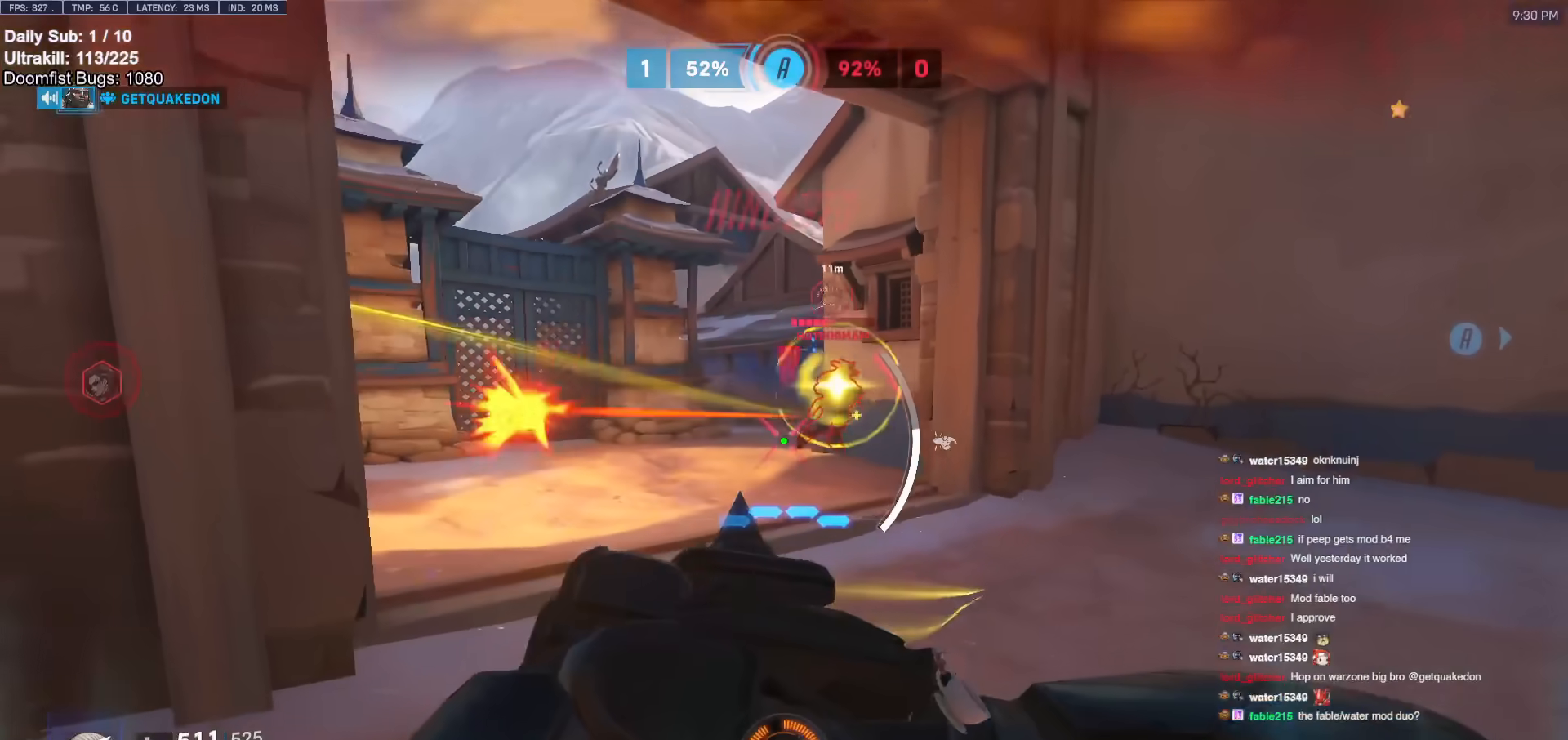
{"keys": ["d"], "mouse": [], "events": [[183, "s", "up"]]}
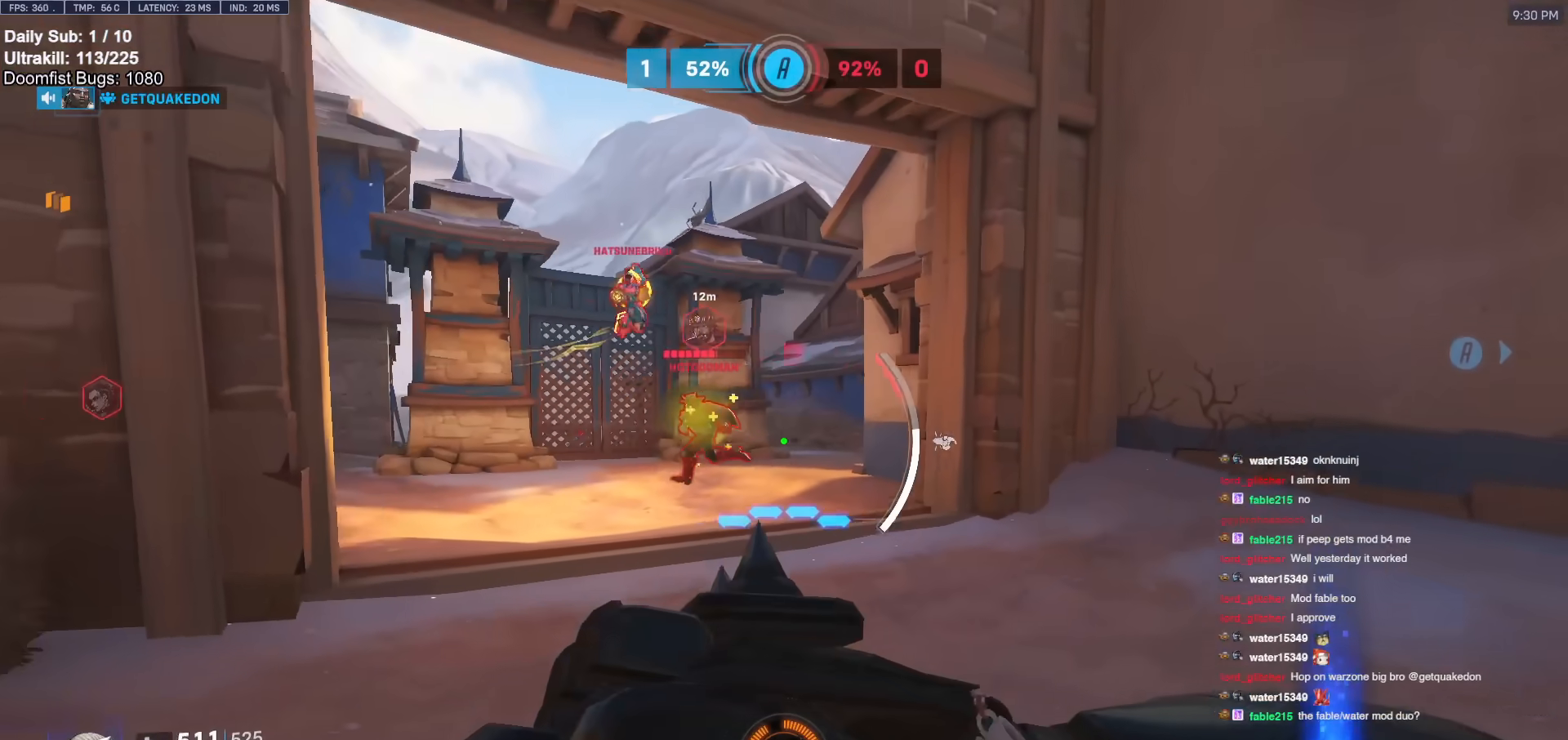
{"keys": ["s"], "mouse": [], "events": [[17, "a", "down"], [17, "d", "up"], [17, "s", "down"], [300, "a", "up"], [350, "a", "down"], [450, "a", "up"]]}
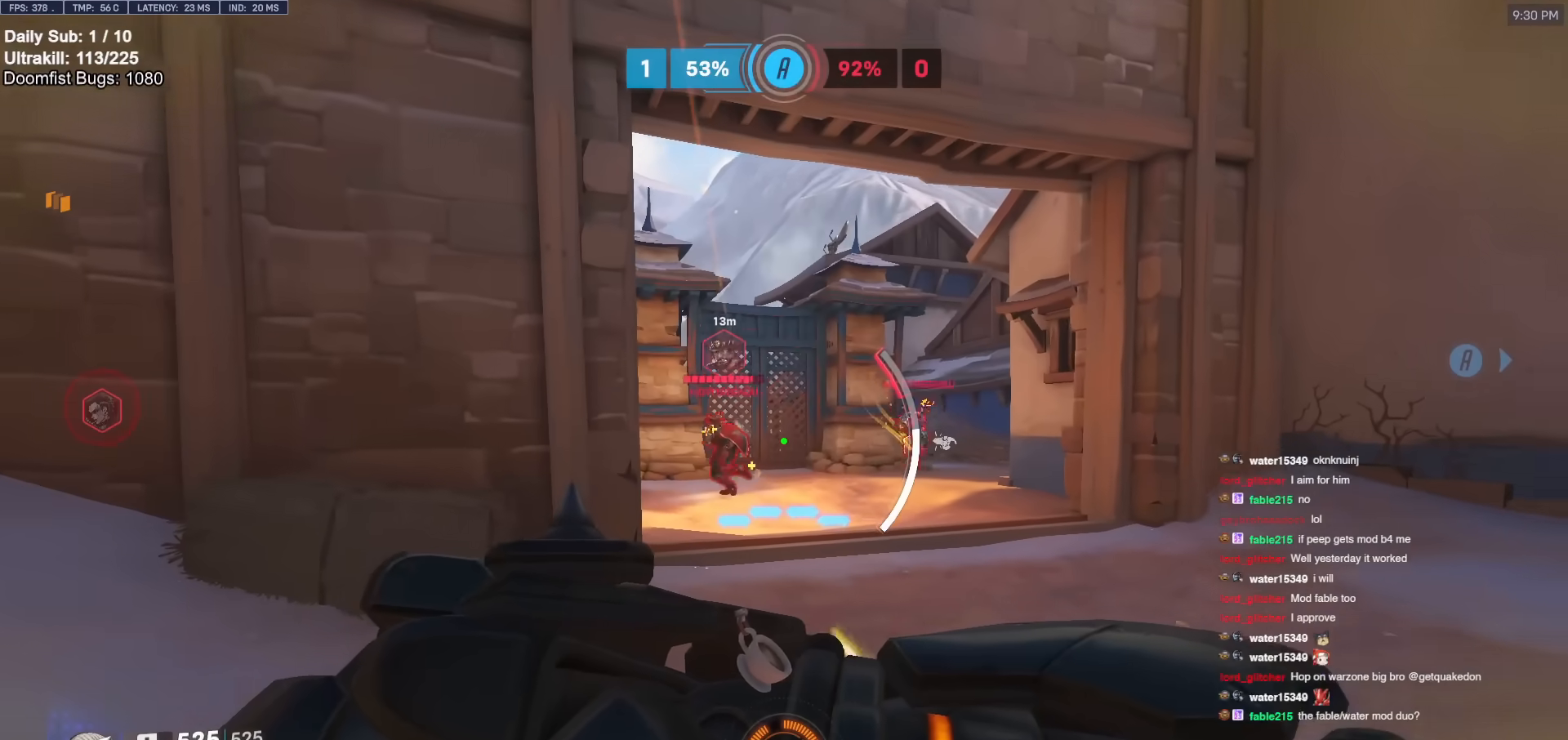
{"keys": ["d"], "mouse": ["right"], "events": [[50, "a", "down"], [83, "shift", "down"], [217, "mouse_left", "down"], [267, "a", "up"], [267, "d", "down"], [267, "mouse_right", "down"], [267, "shift", "up"], [267, "space", "down"], [317, "s", "up"], [367, "mouse_left", "up"], [417, "space", "up"]]}
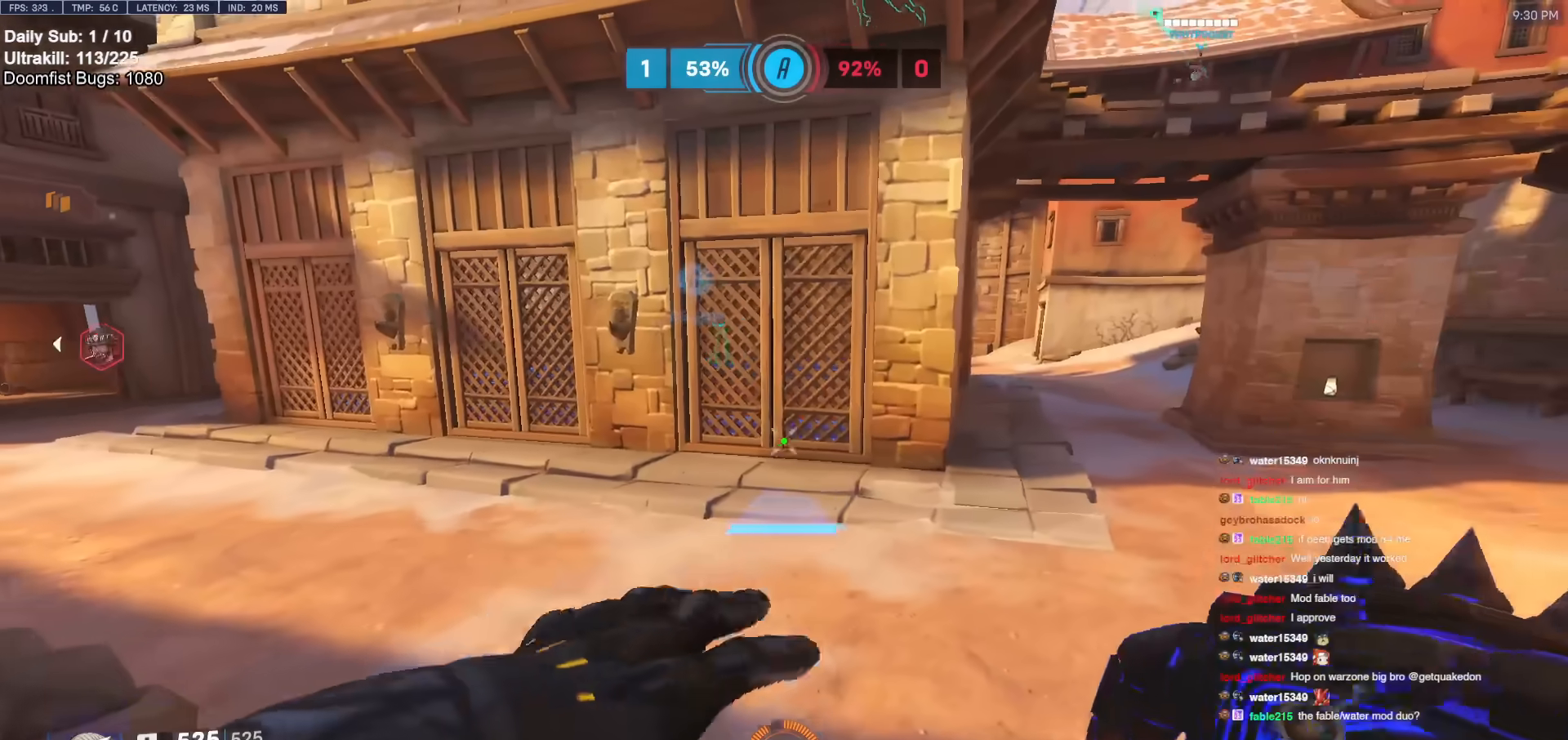
{"keys": ["d"], "mouse": ["right"], "events": []}
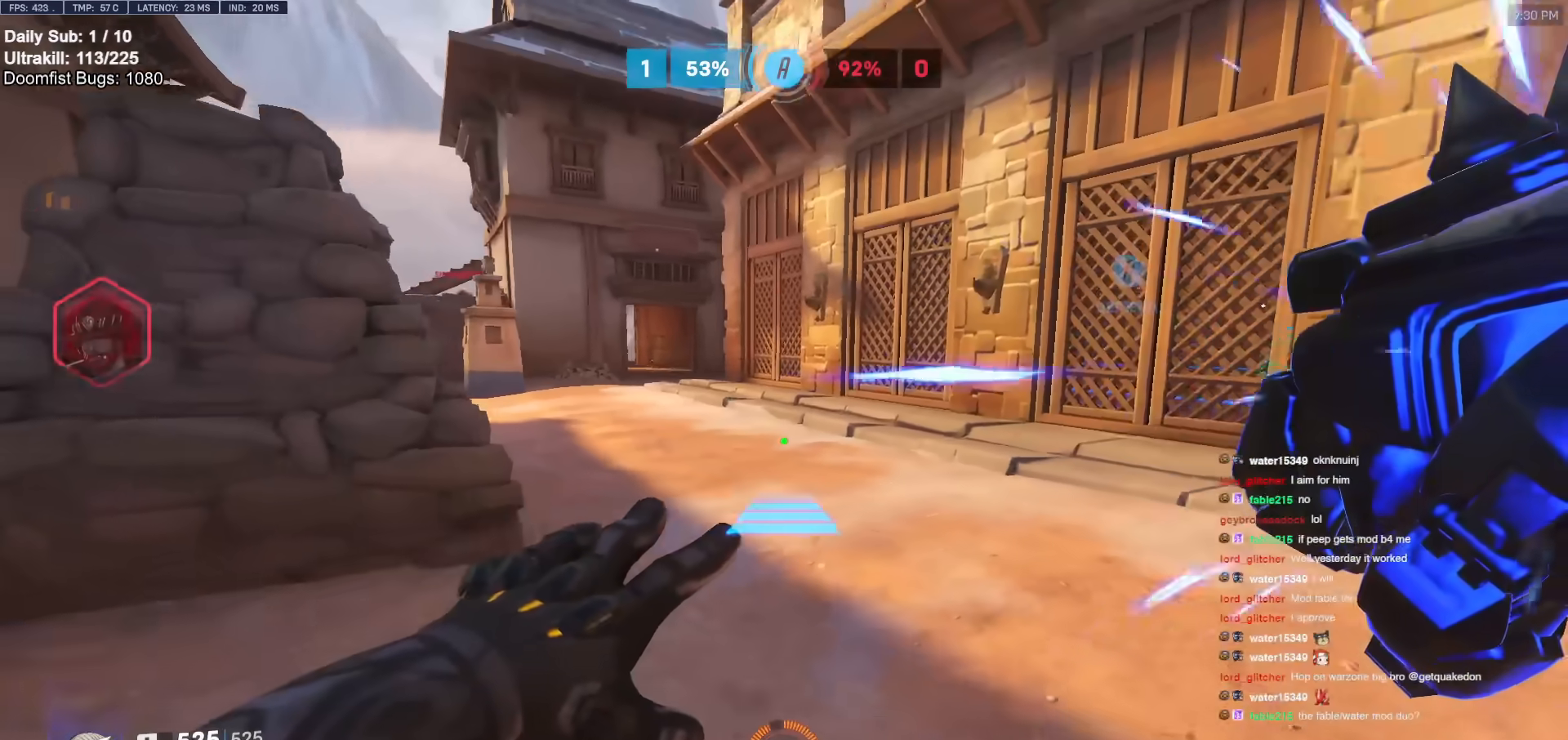
{"keys": ["w"], "mouse": [], "events": [[67, "w", "down"], [117, "d", "up"], [167, "a", "down"], [167, "mouse_right", "up"], [217, "a", "up"], [350, "space", "down"], [383, "space", "up"]]}
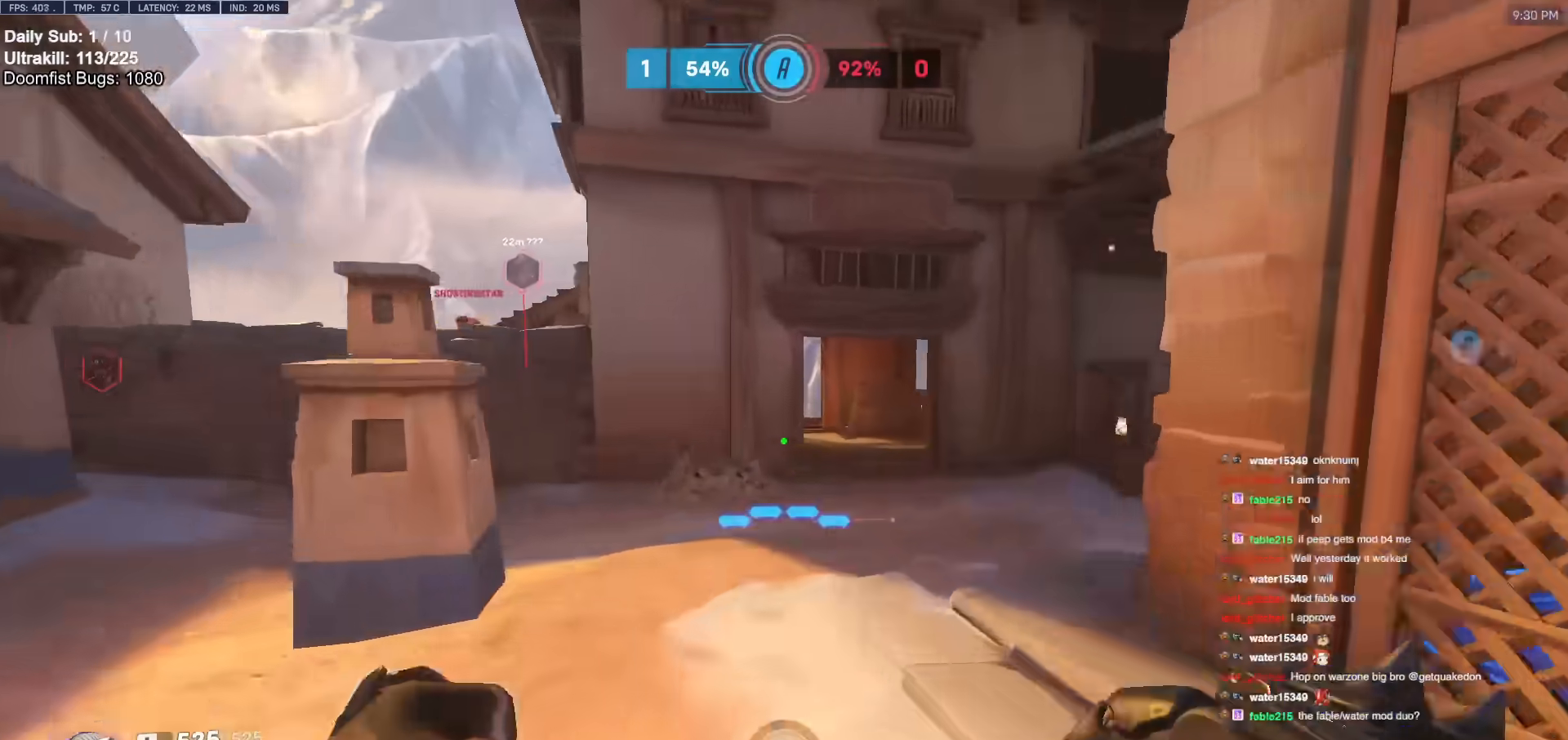
{"keys": ["a", "s"], "mouse": [], "events": [[83, "d", "down"], [83, "w", "up"], [133, "mouse_left", "down"], [233, "s", "down"], [267, "mouse_left", "up"], [317, "d", "up"], [417, "a", "down"]]}
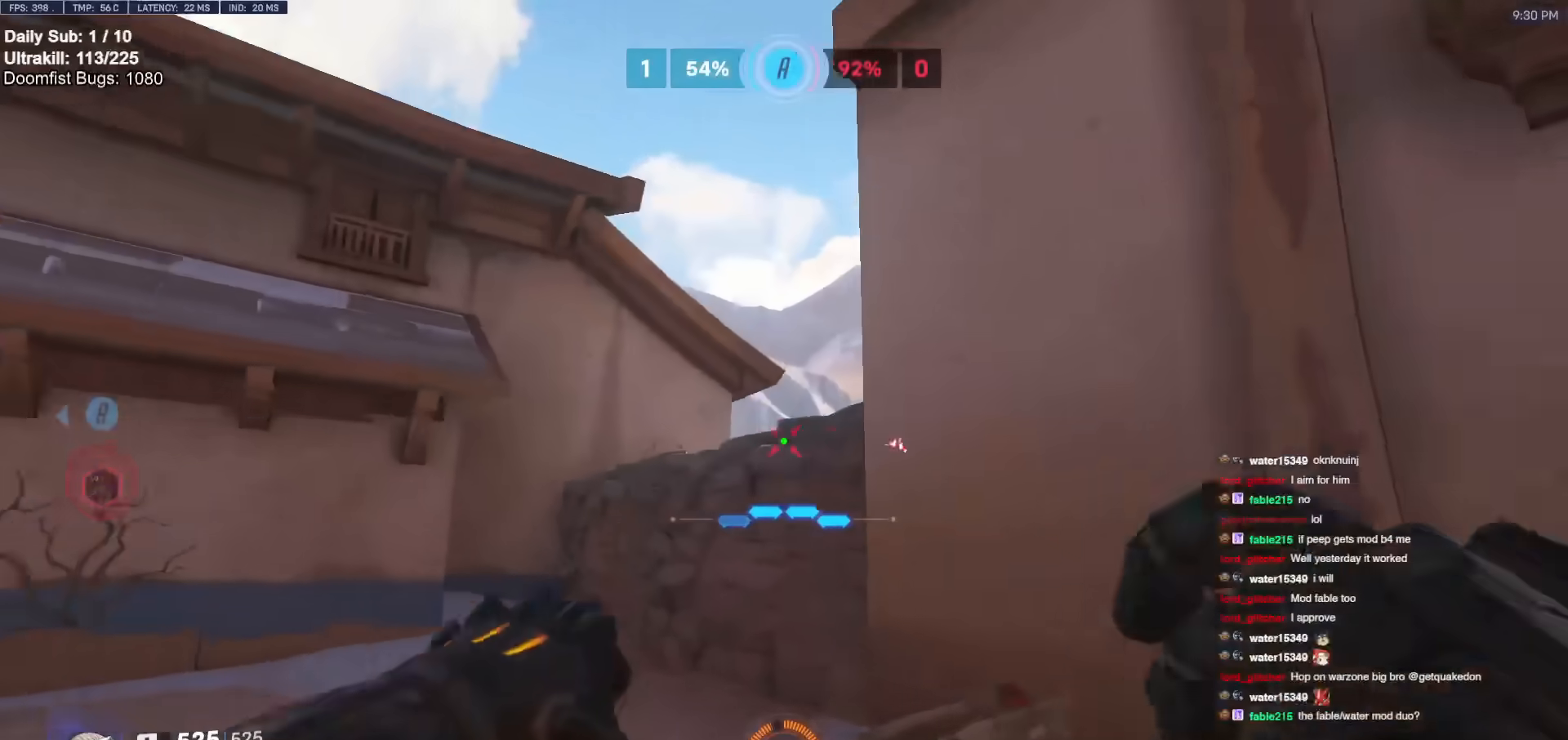
{"keys": ["a", "s"], "mouse": [], "events": [[100, "a", "up"], [183, "space", "down"], [233, "a", "down"], [333, "a", "up"], [333, "space", "up"], [433, "a", "down"]]}
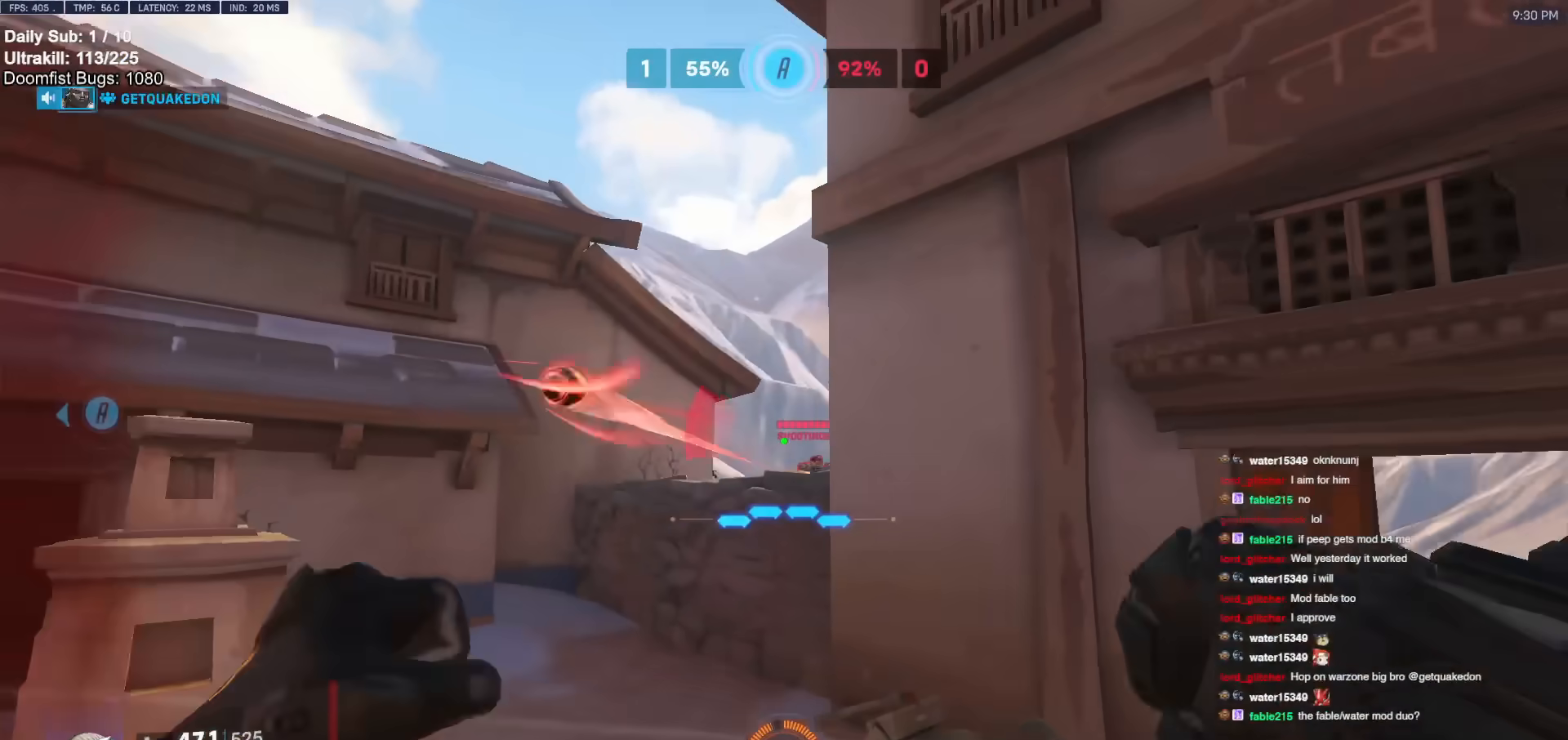
{"keys": ["space", "w"], "mouse": [], "events": [[67, "a", "up"], [67, "mouse_left", "down"], [200, "d", "down"], [200, "mouse_left", "up"], [250, "s", "up"], [300, "d", "up"], [350, "w", "down"], [450, "space", "down"]]}
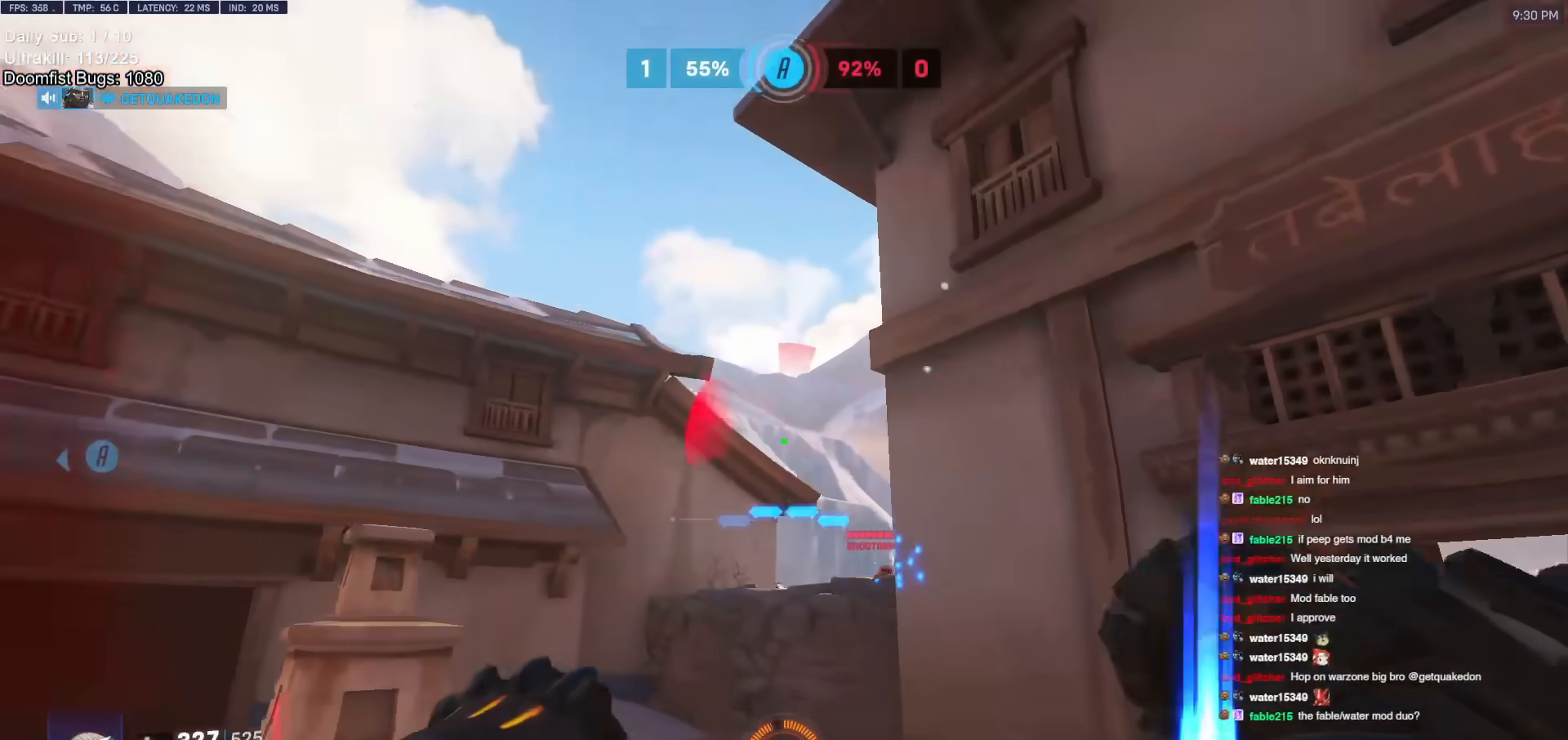
{"keys": ["a", "w"], "mouse": [], "events": [[33, "e", "down"], [83, "space", "up"], [183, "e", "up"], [500, "a", "down"]]}
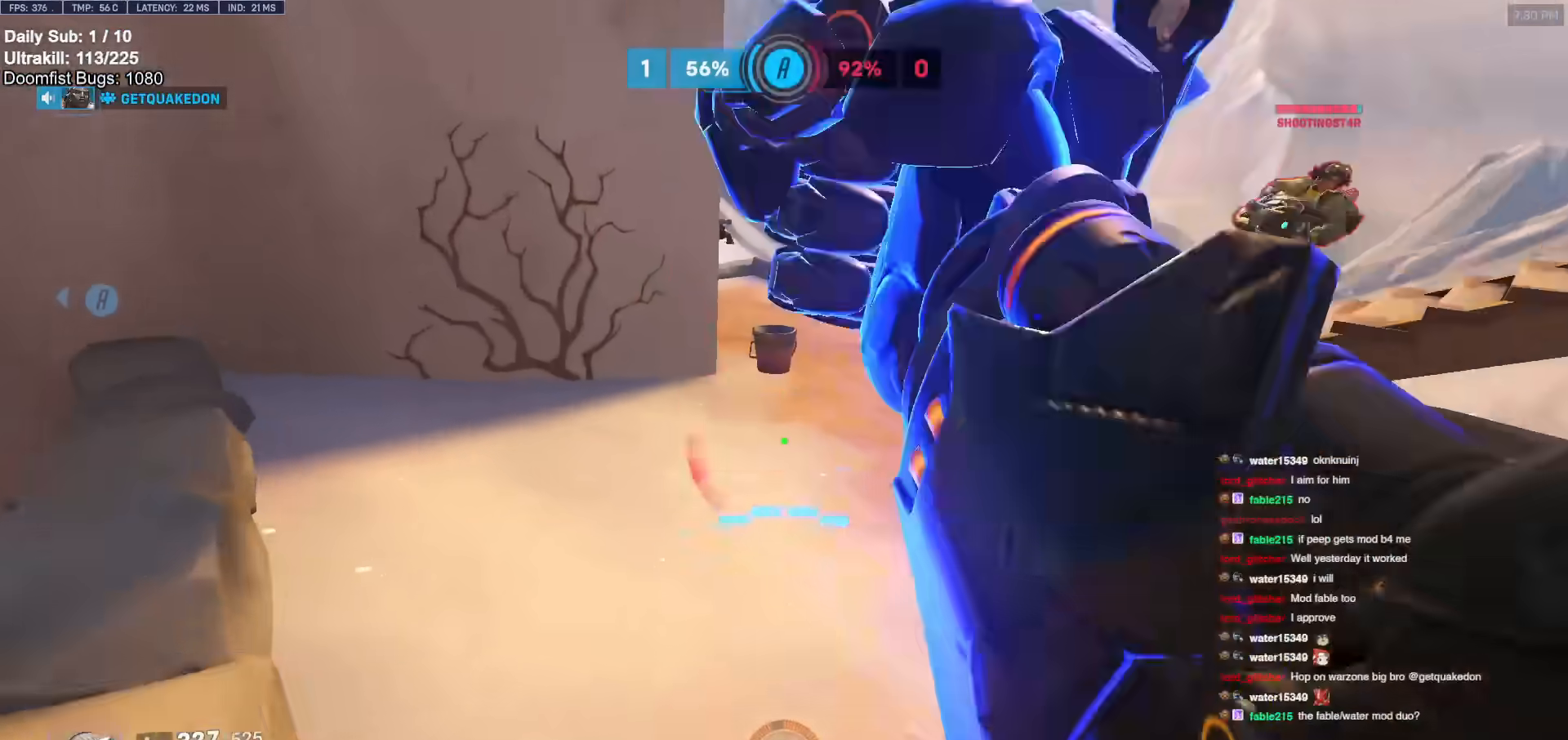
{"keys": ["a"], "mouse": ["left"], "events": [[183, "a", "up"], [283, "a", "down"], [383, "mouse_left", "down"], [417, "w", "up"]]}
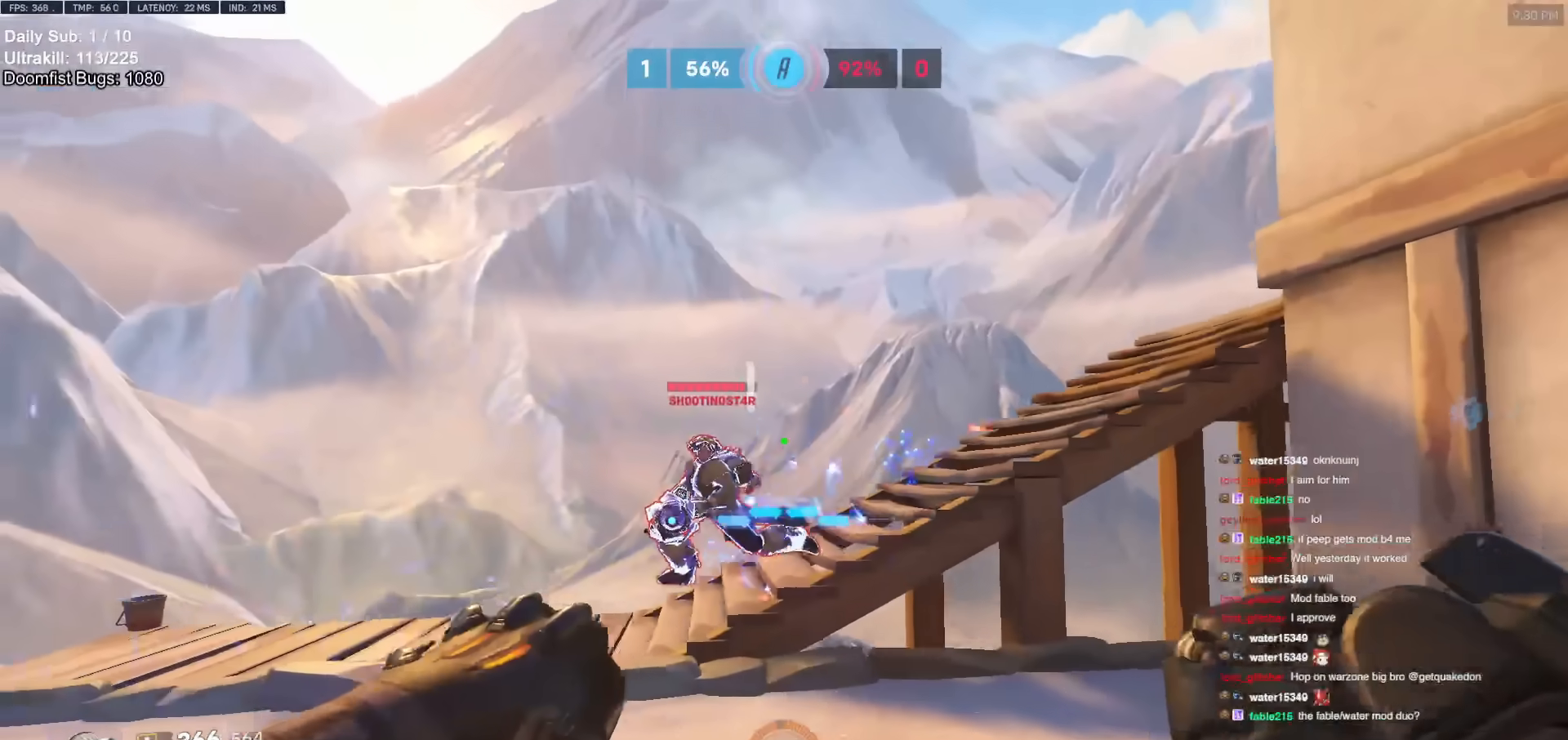
{"keys": ["w"], "mouse": [], "events": [[17, "mouse_left", "up"], [200, "mouse_left", "down"], [250, "w", "down"], [350, "mouse_left", "up"], [433, "a", "up"]]}
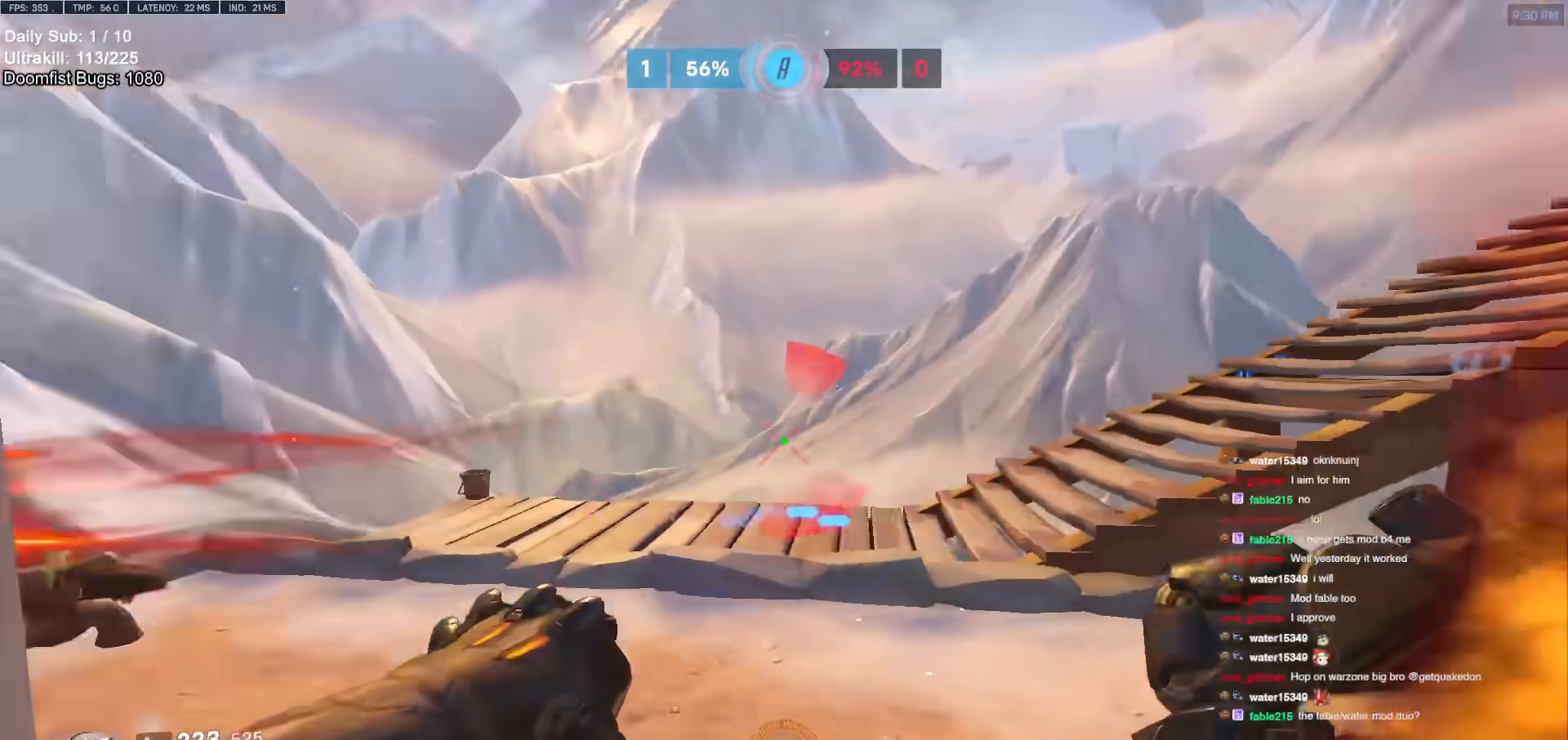
{"keys": ["d", "shift"], "mouse": [], "events": [[33, "q", "down"], [167, "q", "up"], [217, "w", "up"], [317, "d", "down"], [500, "shift", "down"]]}
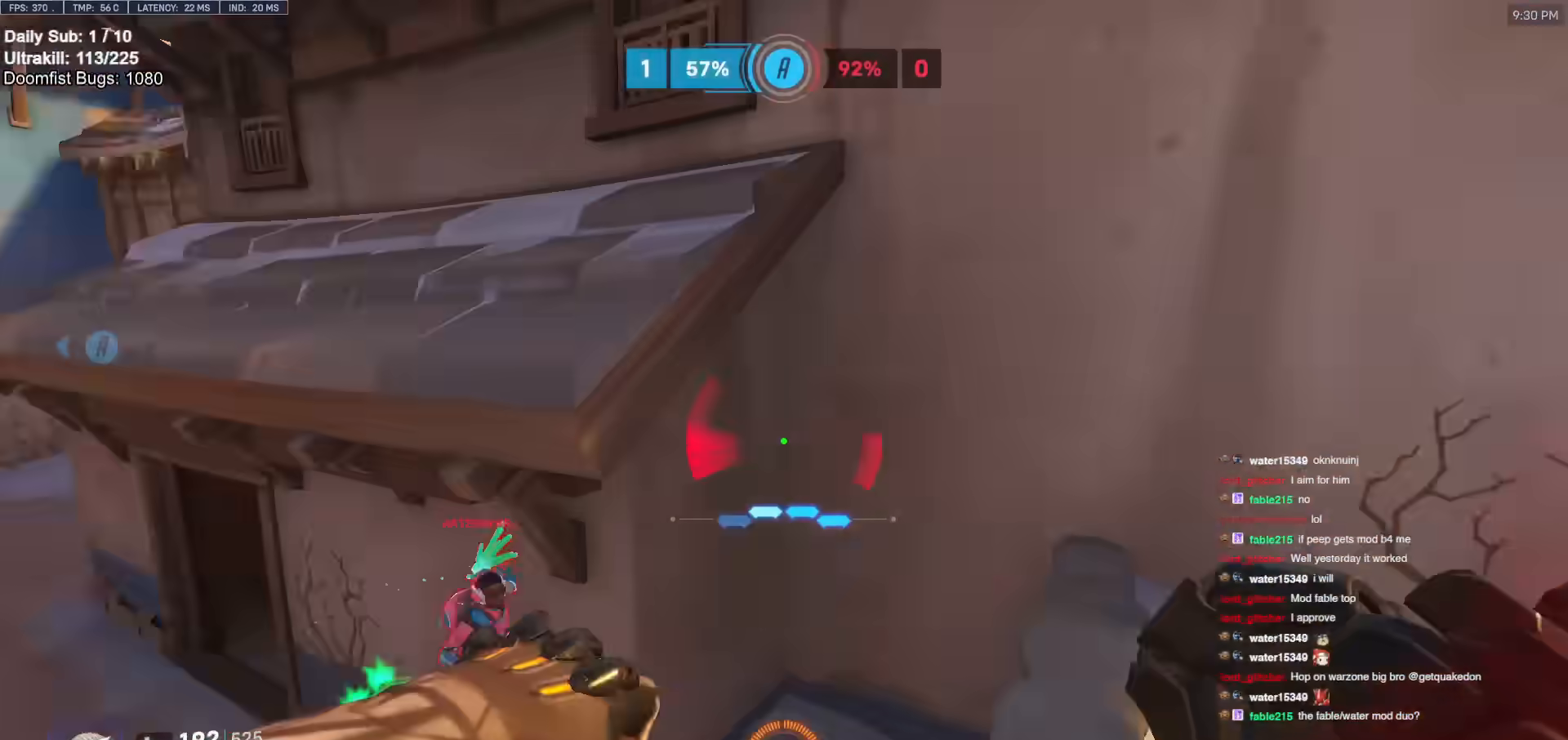
{"keys": ["d", "s"], "mouse": ["left"], "events": [[50, "mouse_left", "down"], [50, "s", "down"], [200, "mouse_left", "up"], [250, "shift", "up"], [467, "mouse_left", "down"]]}
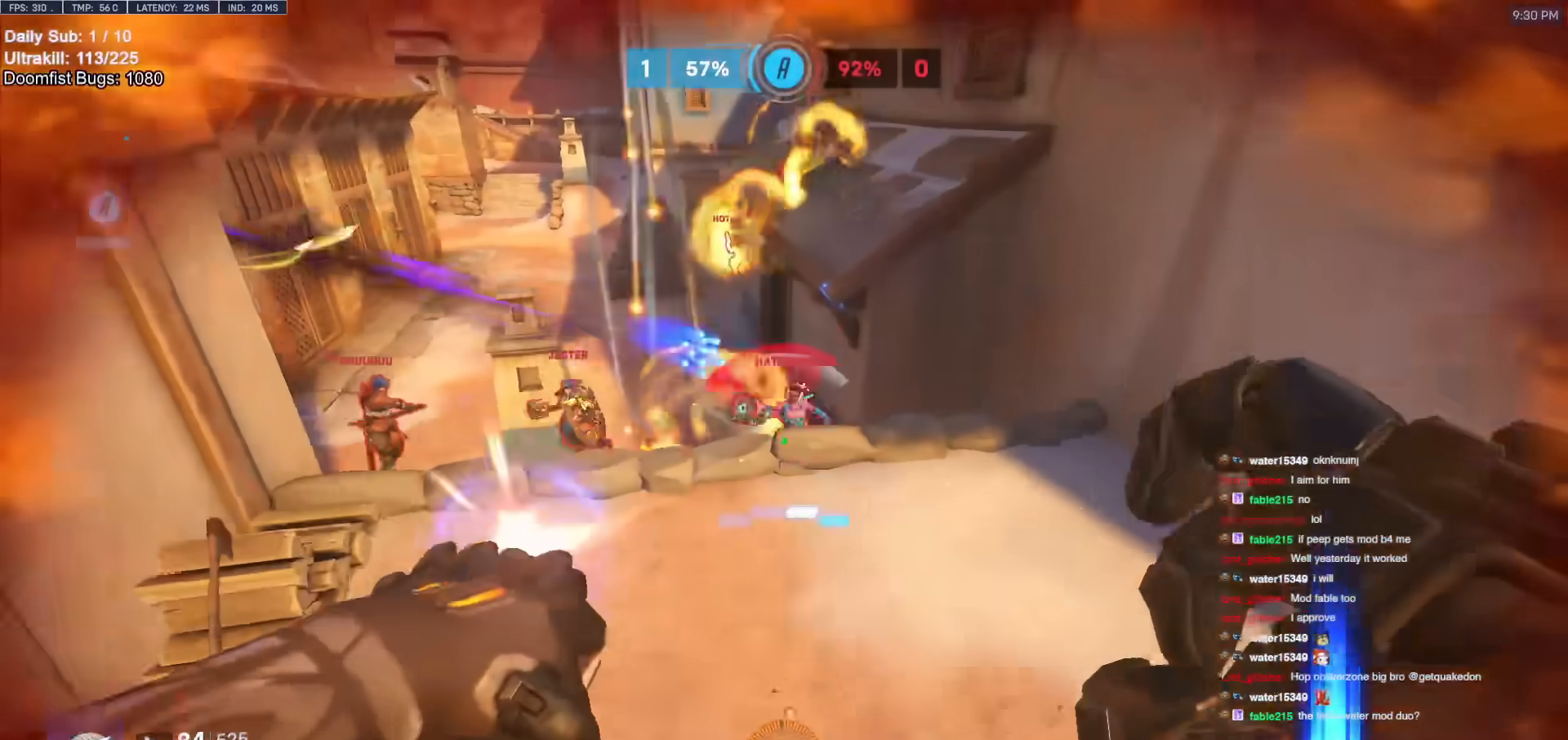
{"keys": ["w"], "mouse": ["right"], "events": [[67, "mouse_left", "up"], [217, "mouse_left", "down"], [250, "mouse_right", "down"], [250, "s", "up"], [300, "mouse_left", "up"], [400, "w", "down"], [450, "d", "up"]]}
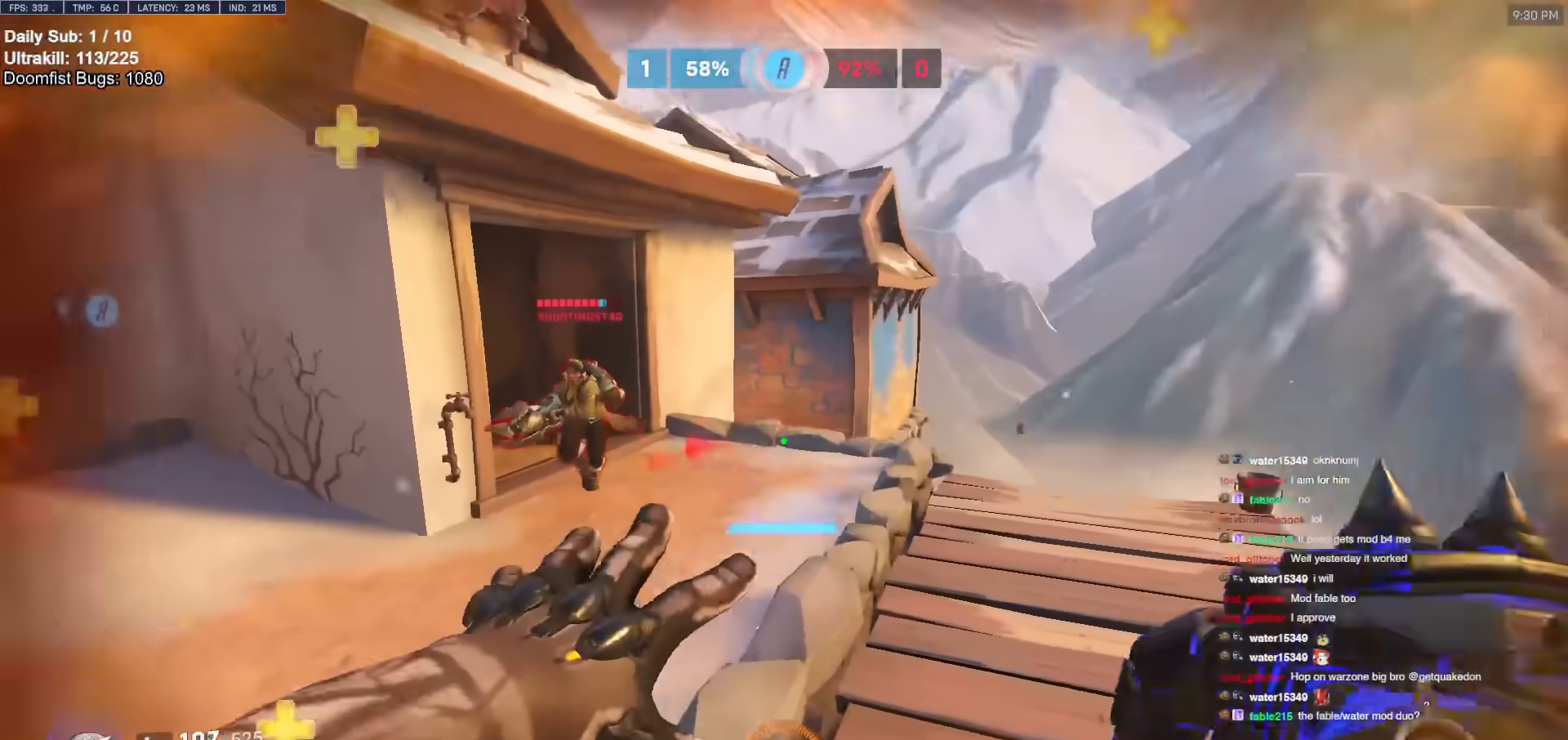
{"keys": ["w"], "mouse": [], "events": [[83, "space", "down"], [133, "space", "up"], [167, "mouse_right", "up"]]}
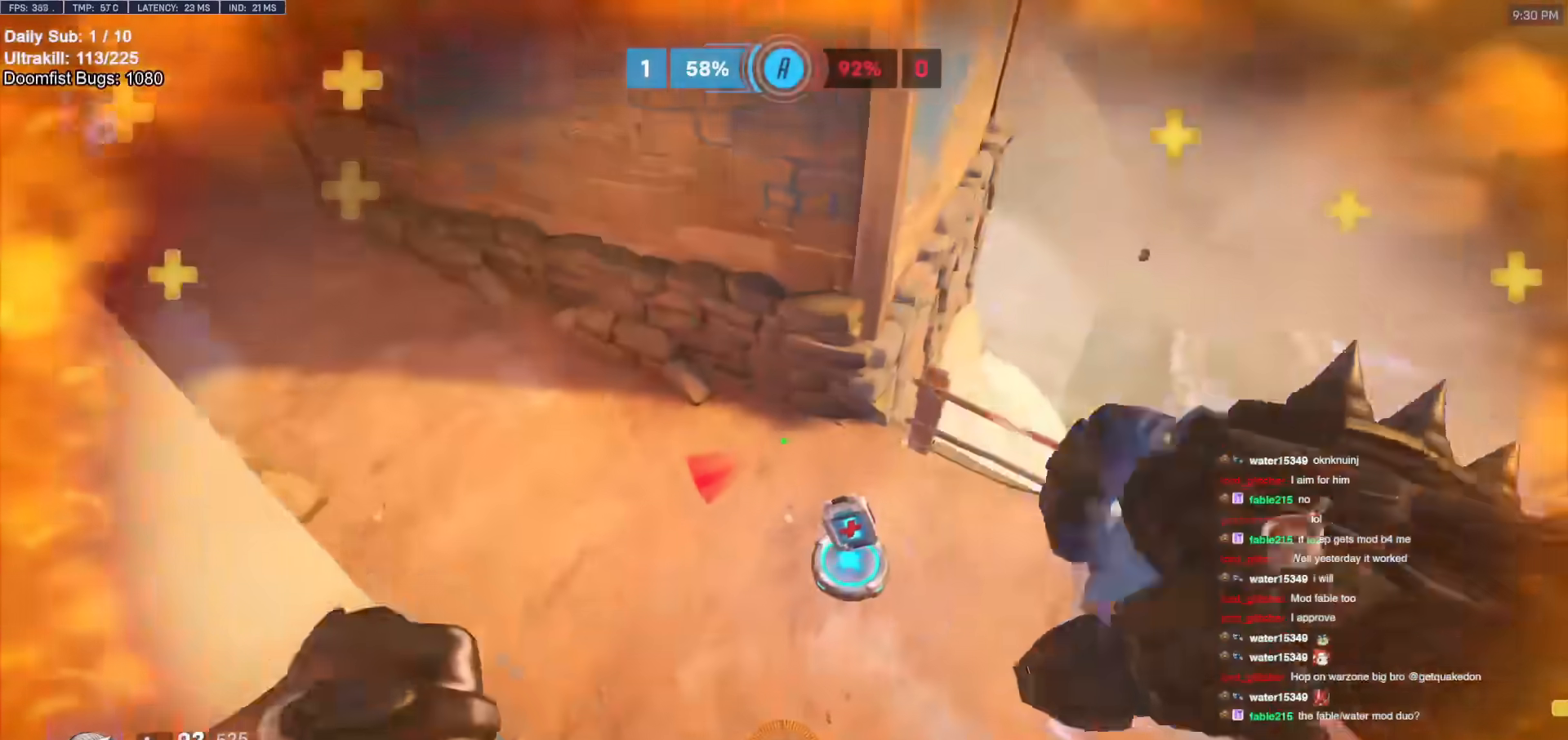
{"keys": ["d", "s"], "mouse": [], "events": [[233, "d", "down"], [283, "w", "up"], [383, "s", "down"]]}
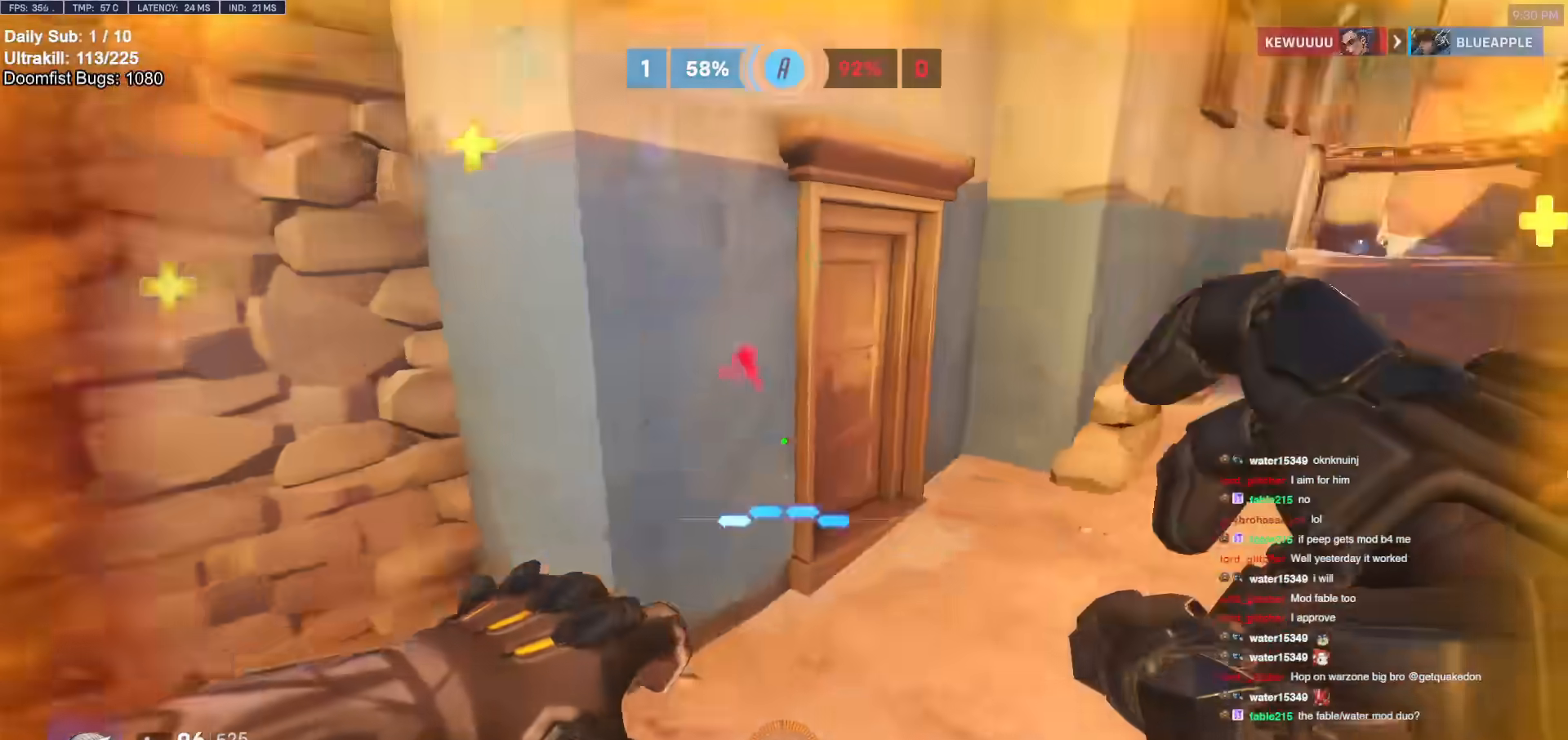
{"keys": ["d"], "mouse": [], "events": [[117, "a", "down"], [117, "d", "up"], [250, "s", "up"], [433, "a", "up"], [433, "d", "down"]]}
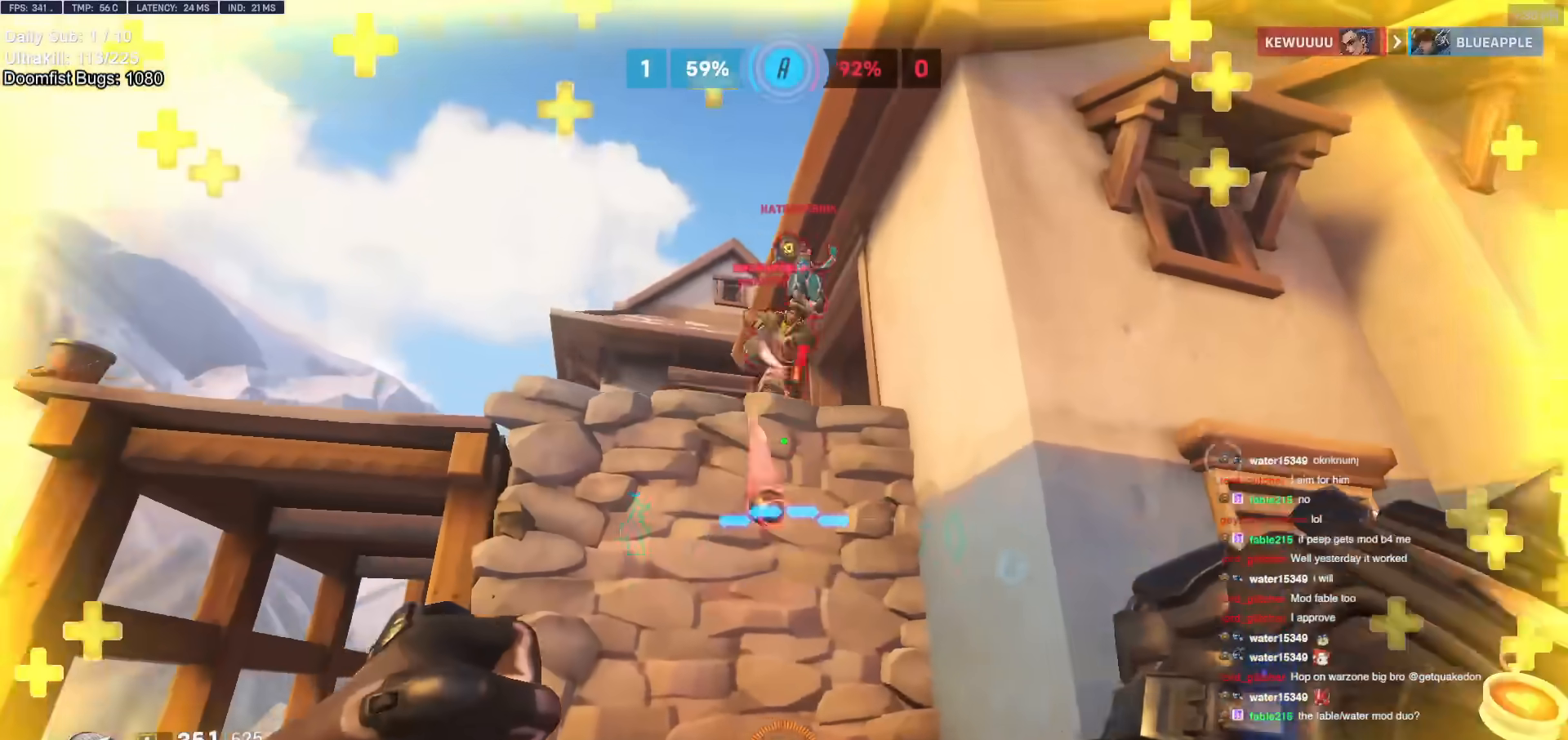
{"keys": ["d", "s"], "mouse": [], "events": [[33, "space", "down"], [83, "mouse_left", "down"], [183, "space", "up"], [267, "mouse_left", "up"], [367, "mouse_left", "down"], [367, "shift", "down"], [417, "s", "down"], [500, "mouse_left", "up"], [500, "shift", "up"]]}
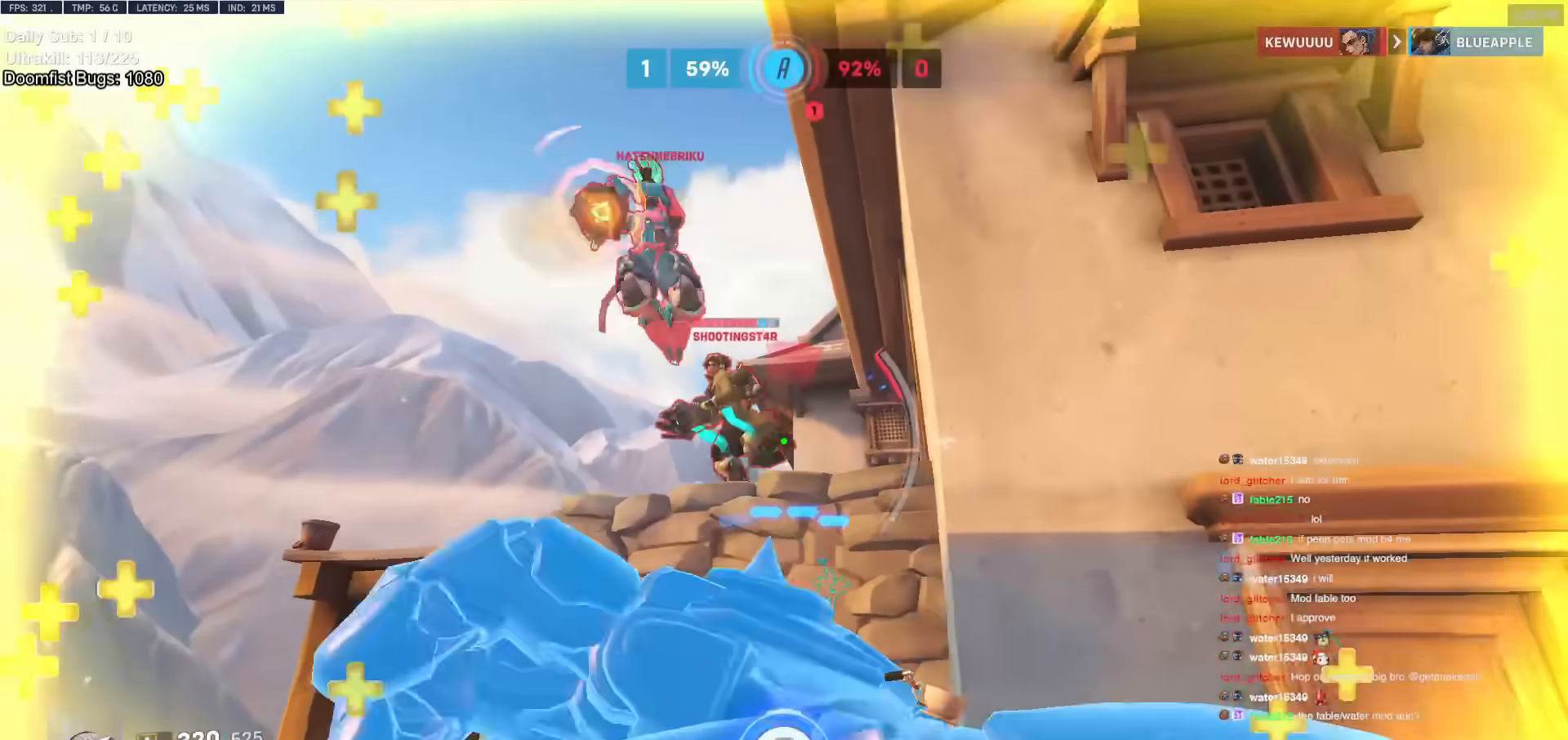
{"keys": ["a"], "mouse": [], "events": [[233, "a", "down"], [233, "d", "up"], [333, "s", "up"]]}
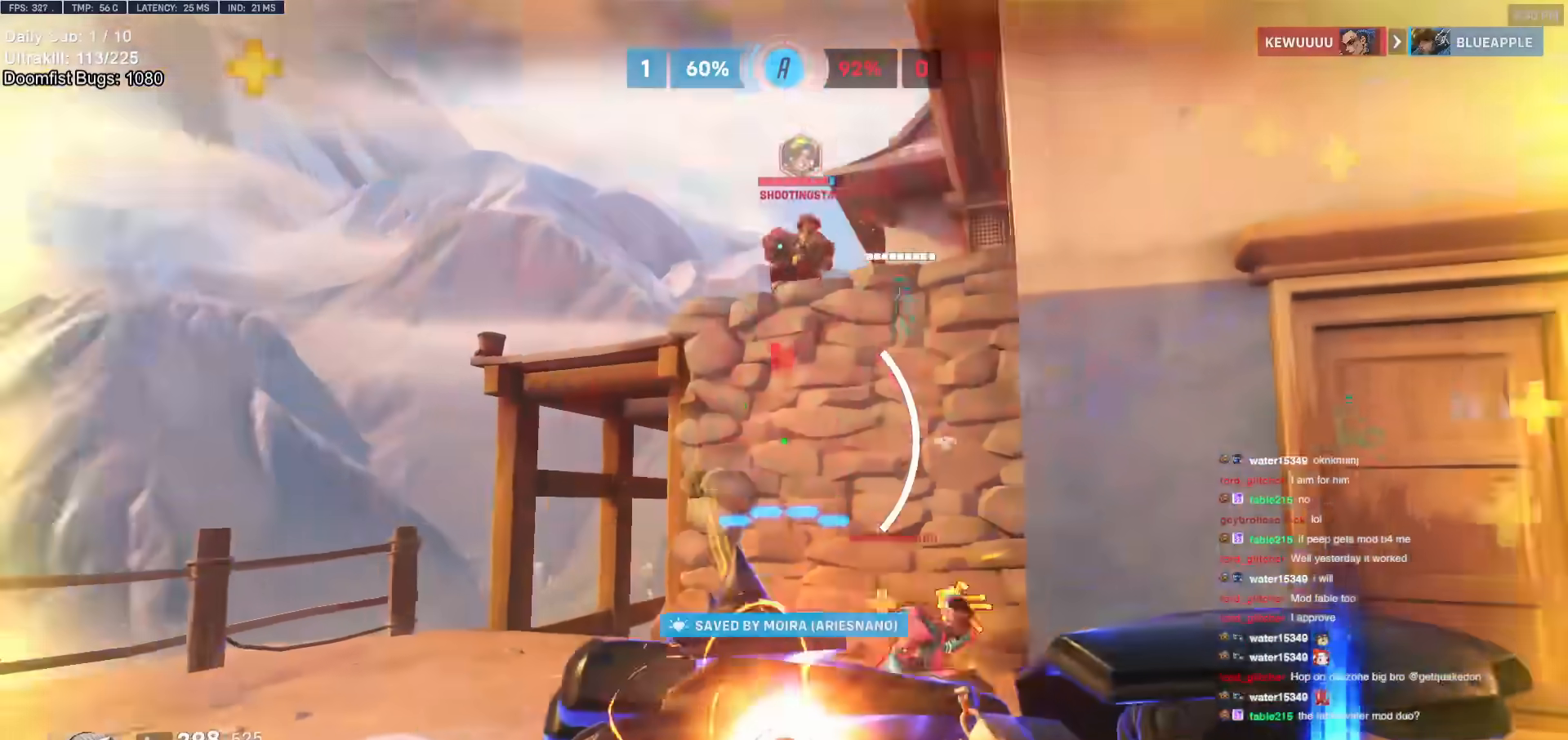
{"keys": ["d"], "mouse": ["right"], "events": [[250, "s", "down"], [300, "a", "up"], [300, "d", "down"], [350, "s", "up"], [400, "mouse_right", "down"]]}
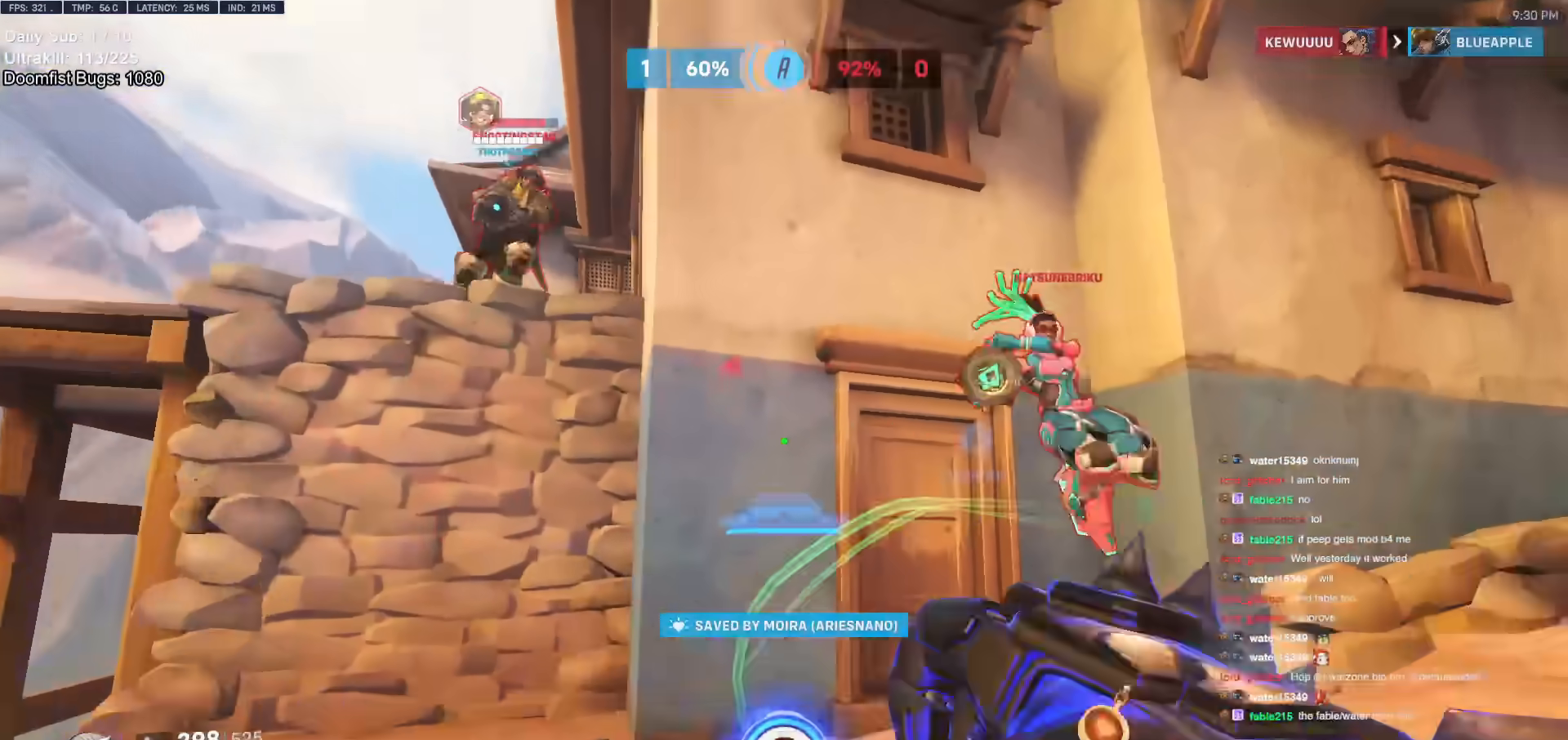
{"keys": ["d", "space"], "mouse": ["right"], "events": [[500, "space", "down"]]}
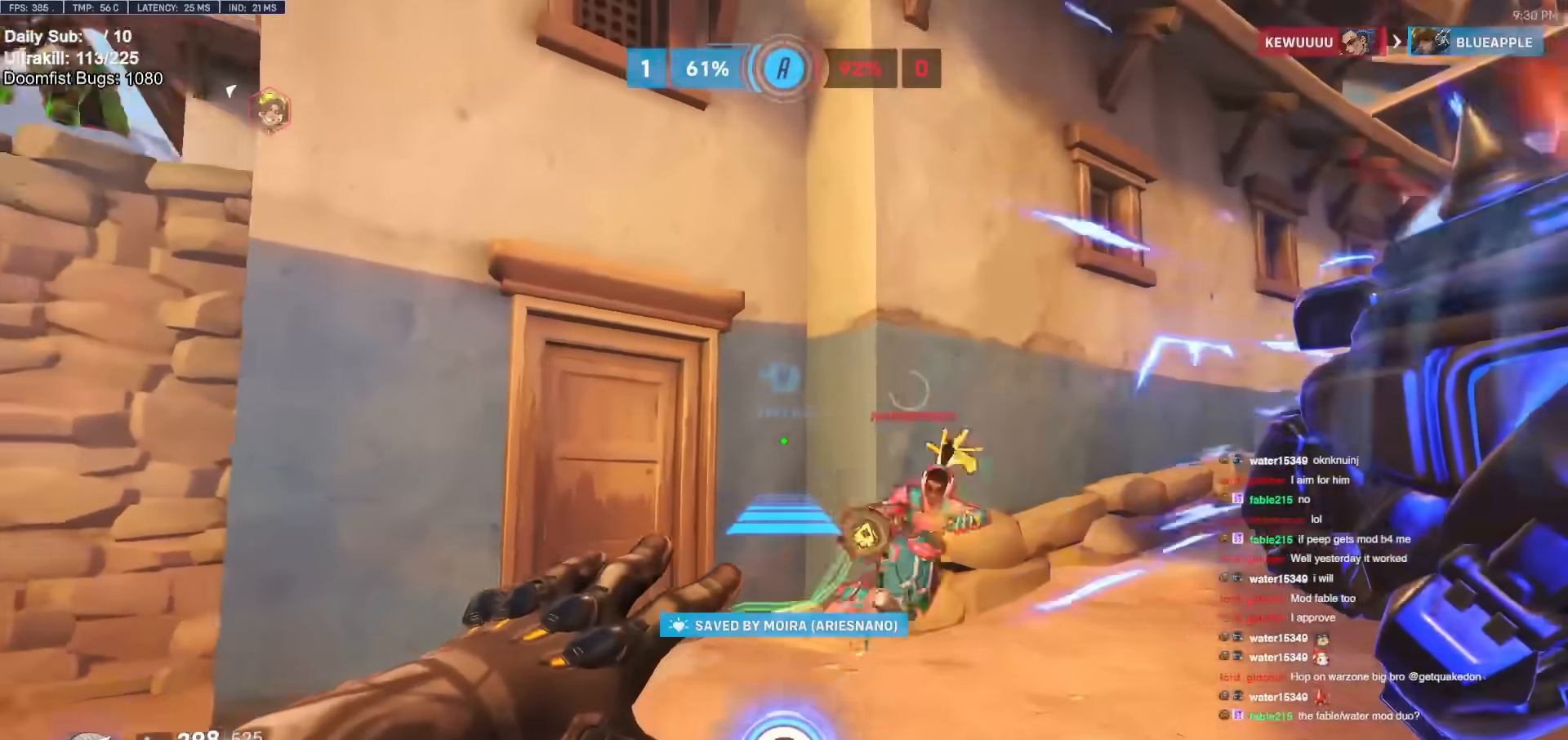
{"keys": ["d", "w"], "mouse": ["right"], "events": [[183, "space", "up"], [467, "w", "down"]]}
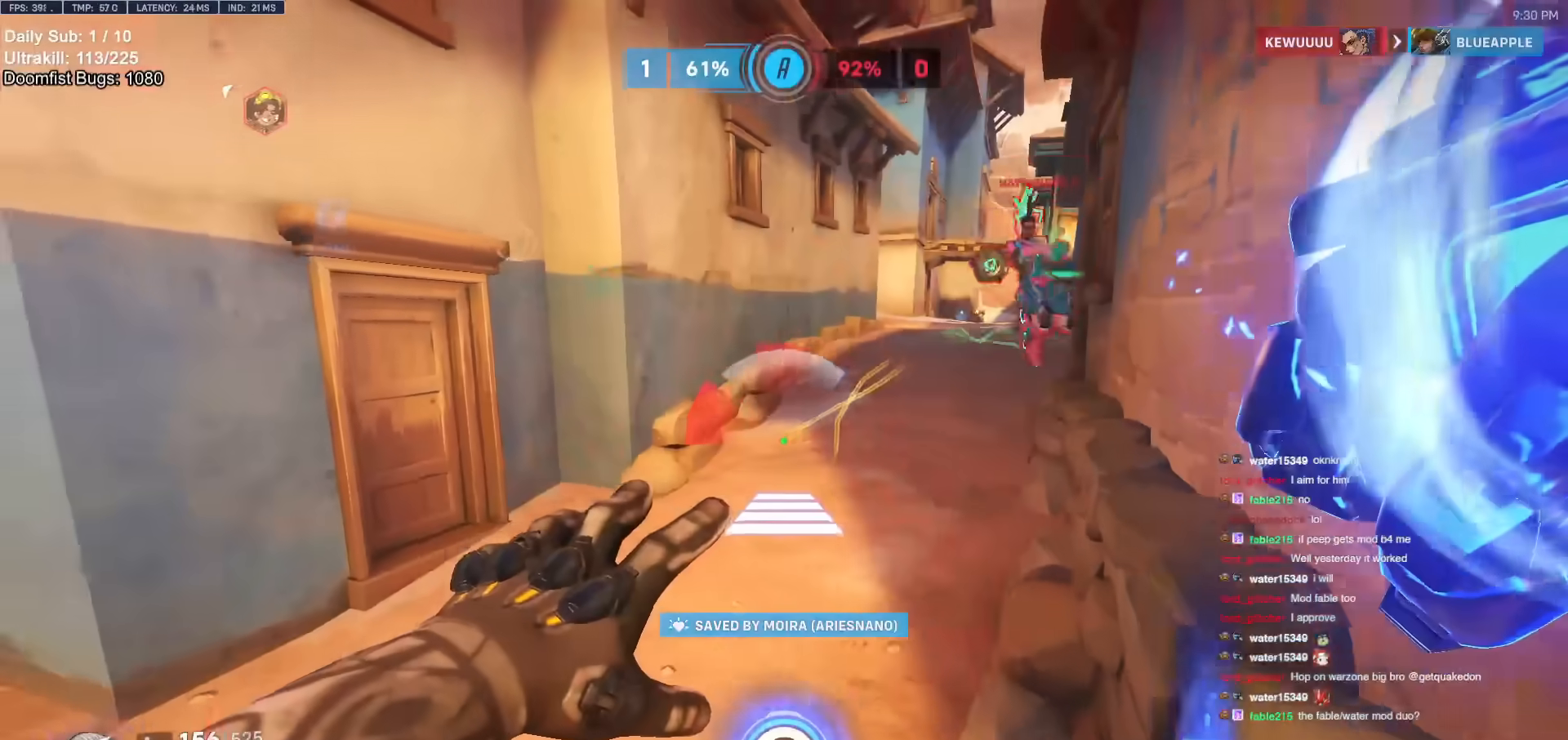
{"keys": ["a", "w"], "mouse": [], "events": [[17, "a", "down"], [17, "d", "up"], [200, "mouse_right", "up"], [350, "a", "up"], [500, "a", "down"]]}
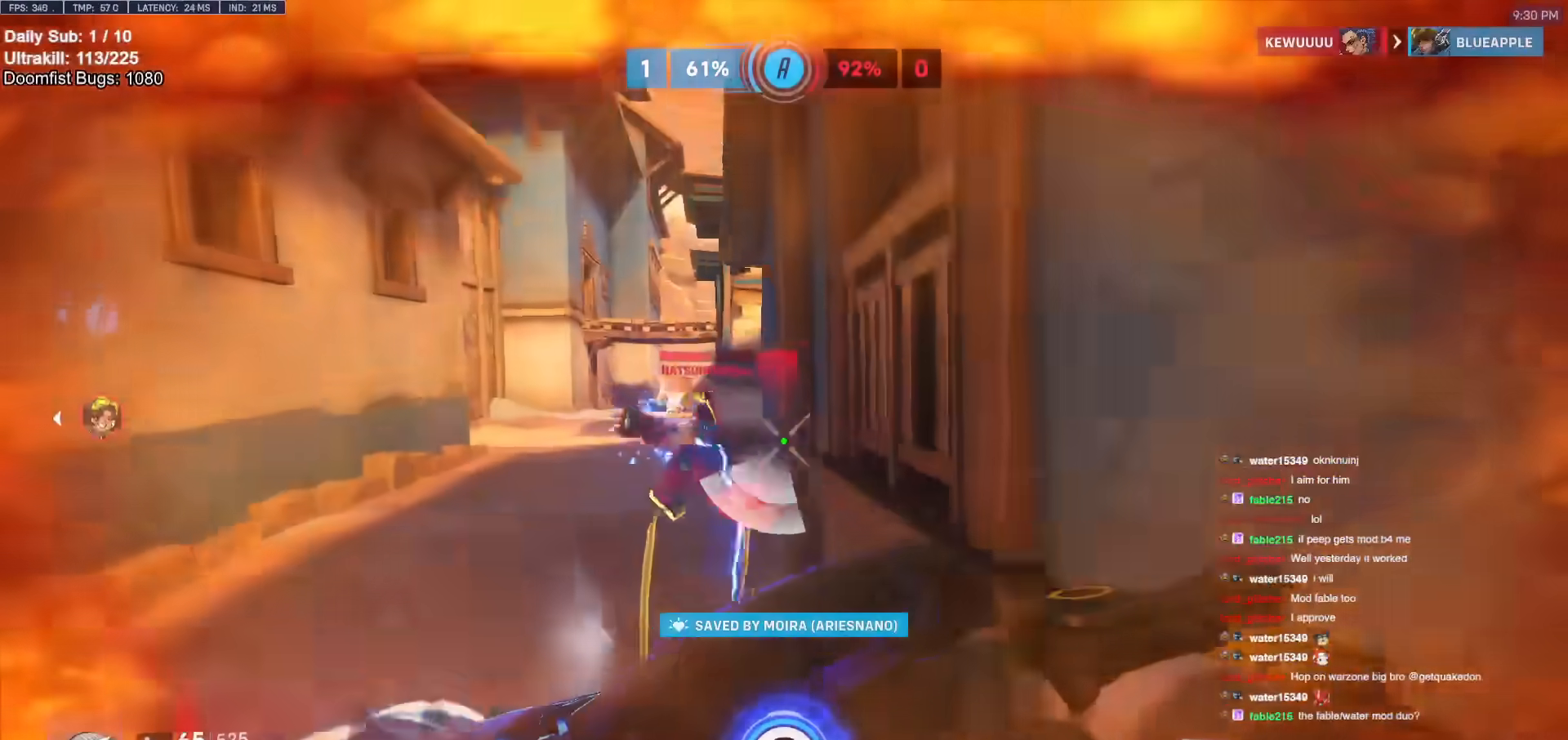
{"keys": ["a"], "mouse": [], "events": [[133, "mouse_left", "down"], [217, "e", "down"], [267, "a", "up"], [267, "mouse_left", "up"], [317, "e", "up"], [417, "a", "down"], [417, "w", "up"]]}
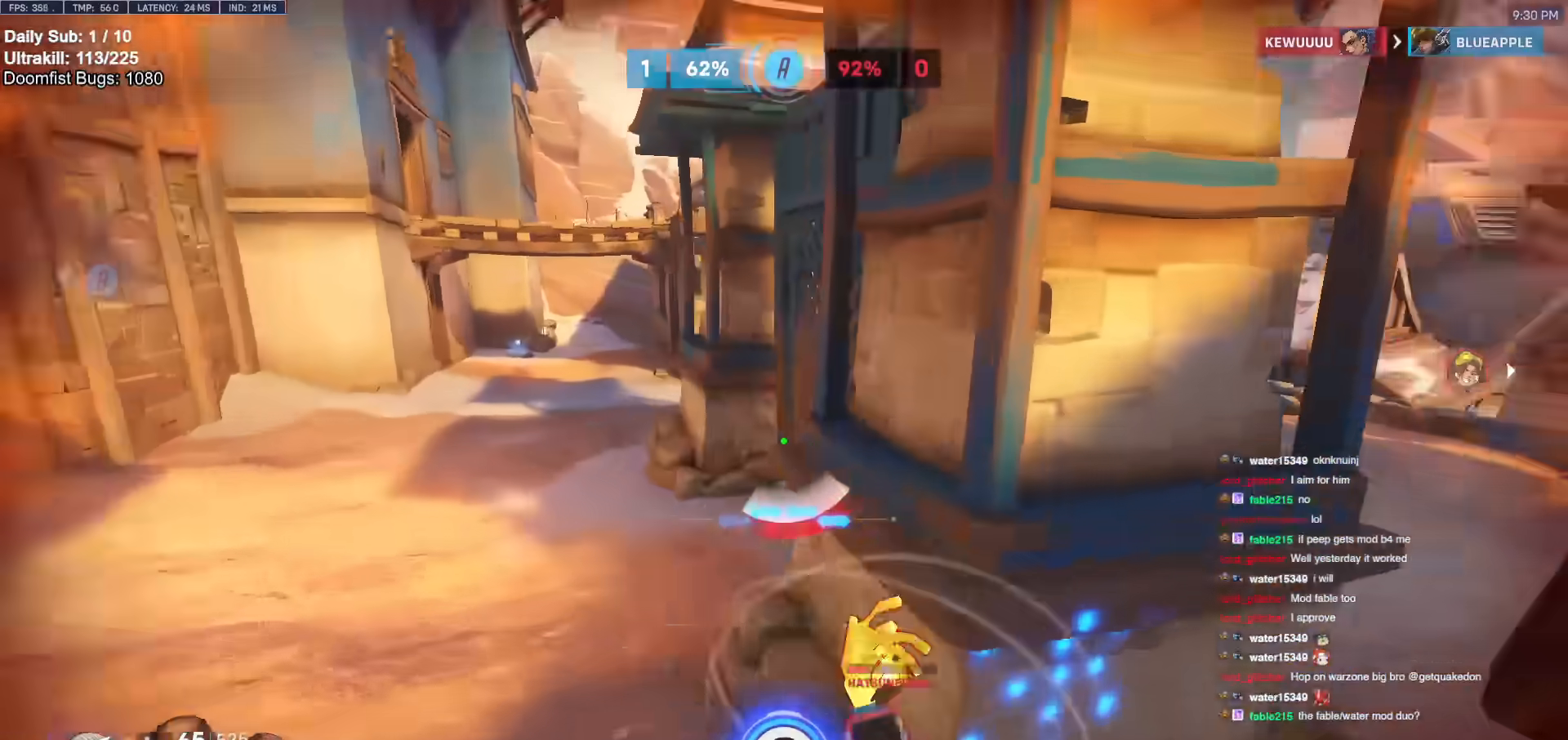
{"keys": ["a"], "mouse": [], "events": [[50, "s", "down"], [150, "a", "up"], [150, "d", "down"], [200, "s", "up"], [250, "a", "down"], [250, "d", "up"], [250, "s", "down"], [417, "s", "up"]]}
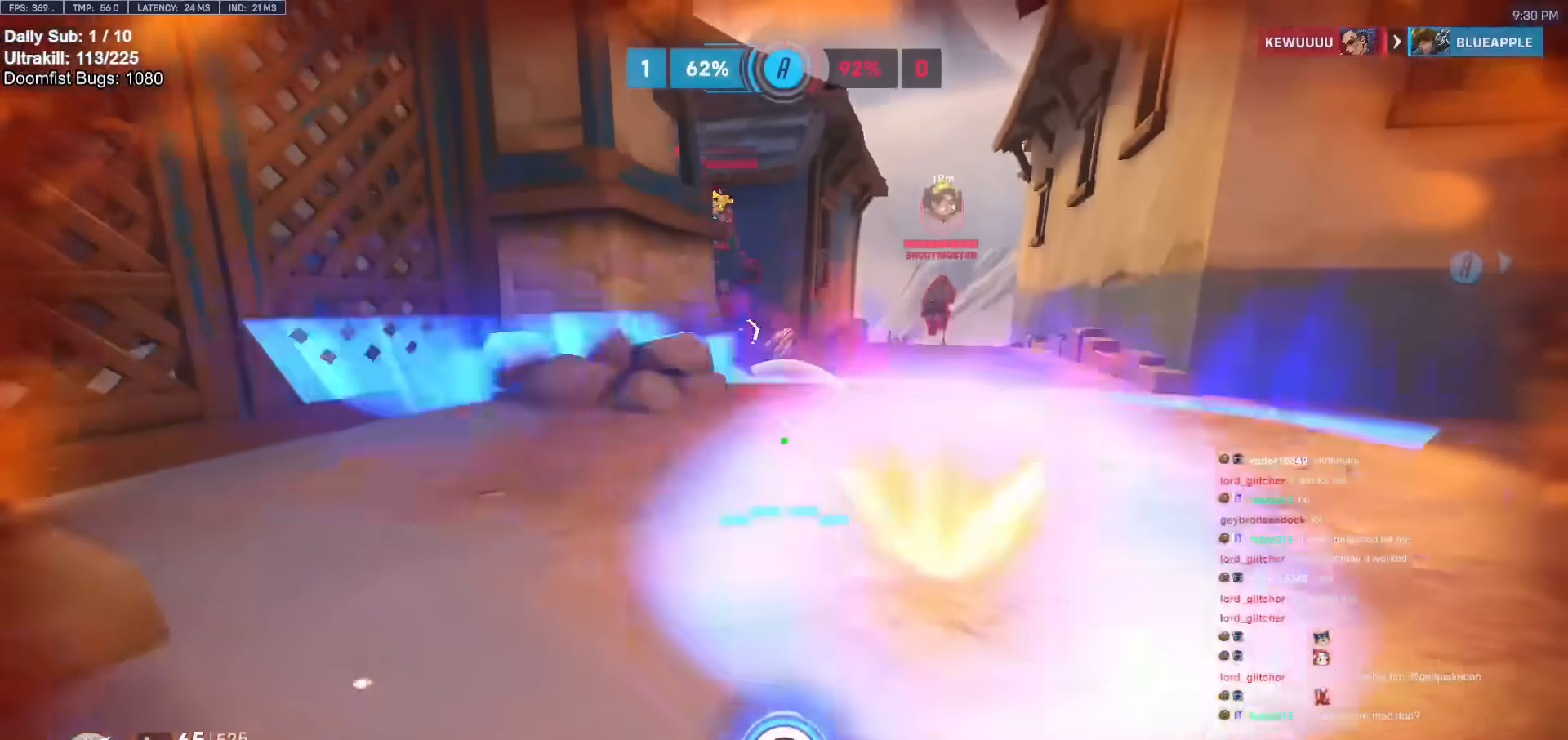
{"keys": ["d"], "mouse": ["left"], "events": [[117, "mouse_left", "down"], [250, "w", "down"], [300, "a", "up"], [300, "d", "down"], [300, "mouse_left", "up"], [350, "w", "up"], [450, "mouse_left", "down"]]}
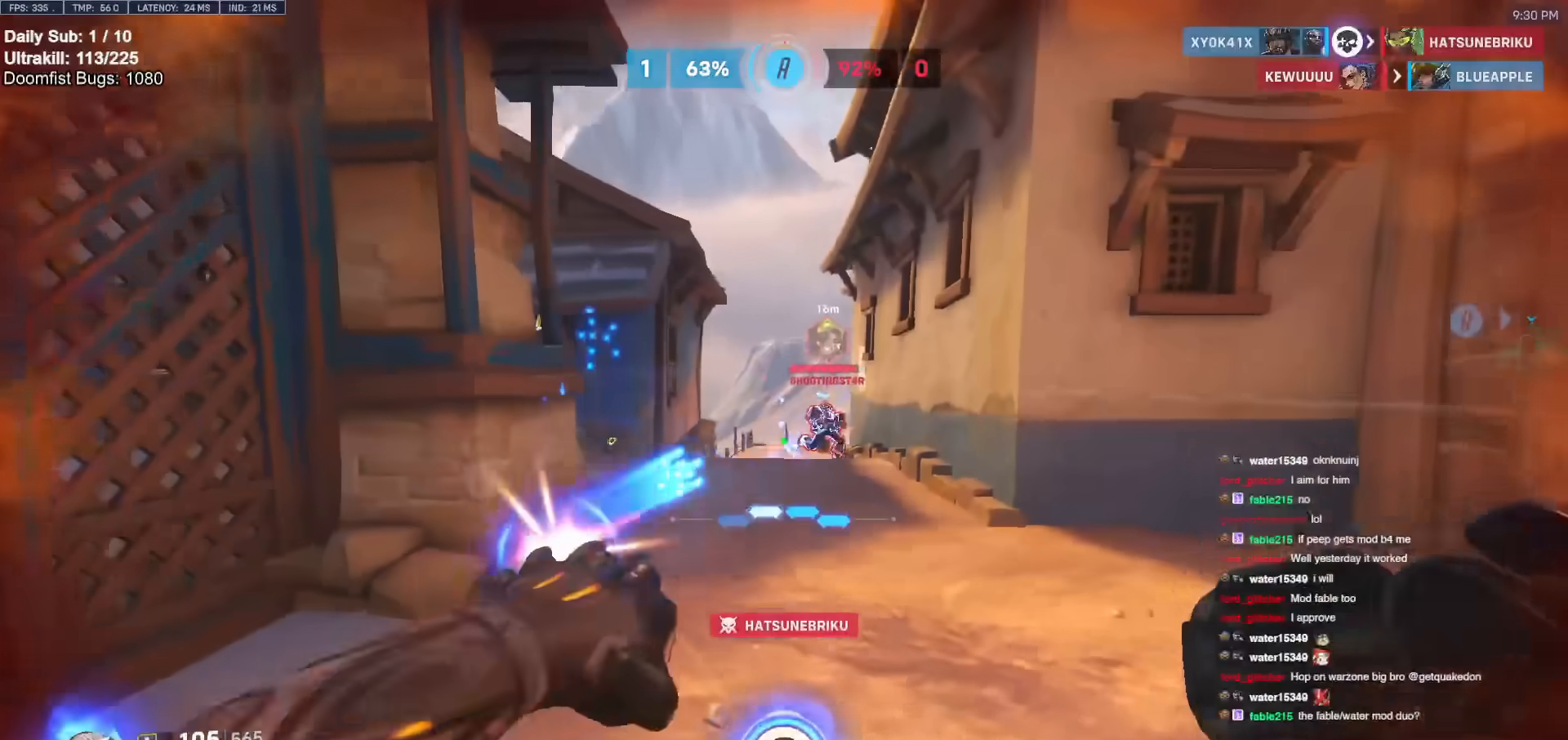
{"keys": ["d", "s"], "mouse": [], "events": [[33, "s", "down"], [33, "space", "down"], [83, "mouse_left", "up"], [167, "space", "up"], [267, "mouse_left", "down"], [417, "mouse_left", "up"]]}
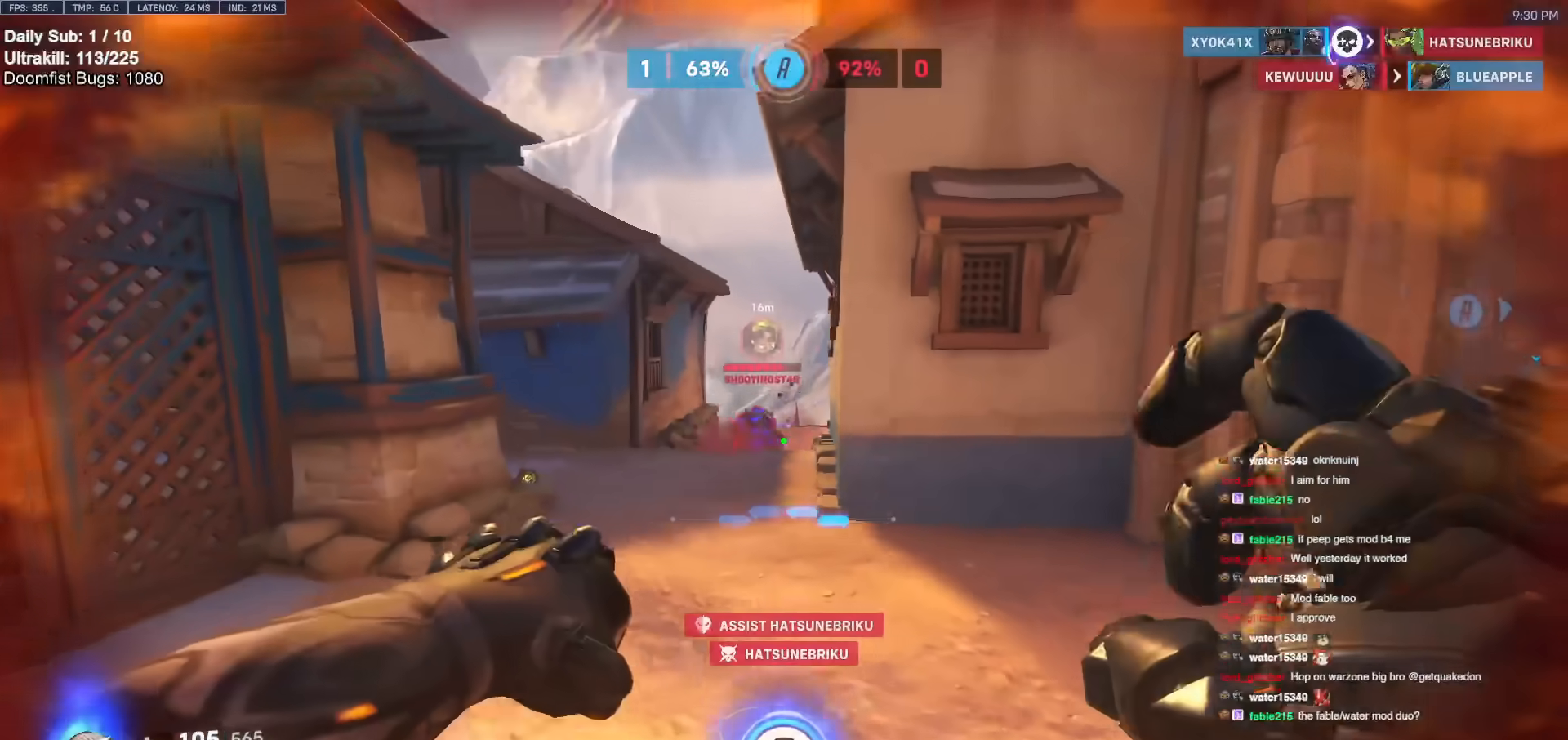
{"keys": [], "mouse": [], "events": [[150, "mouse_left", "down"], [150, "s", "up"], [233, "mouse_left", "up"], [317, "q", "down"], [383, "q", "up"], [467, "d", "up"]]}